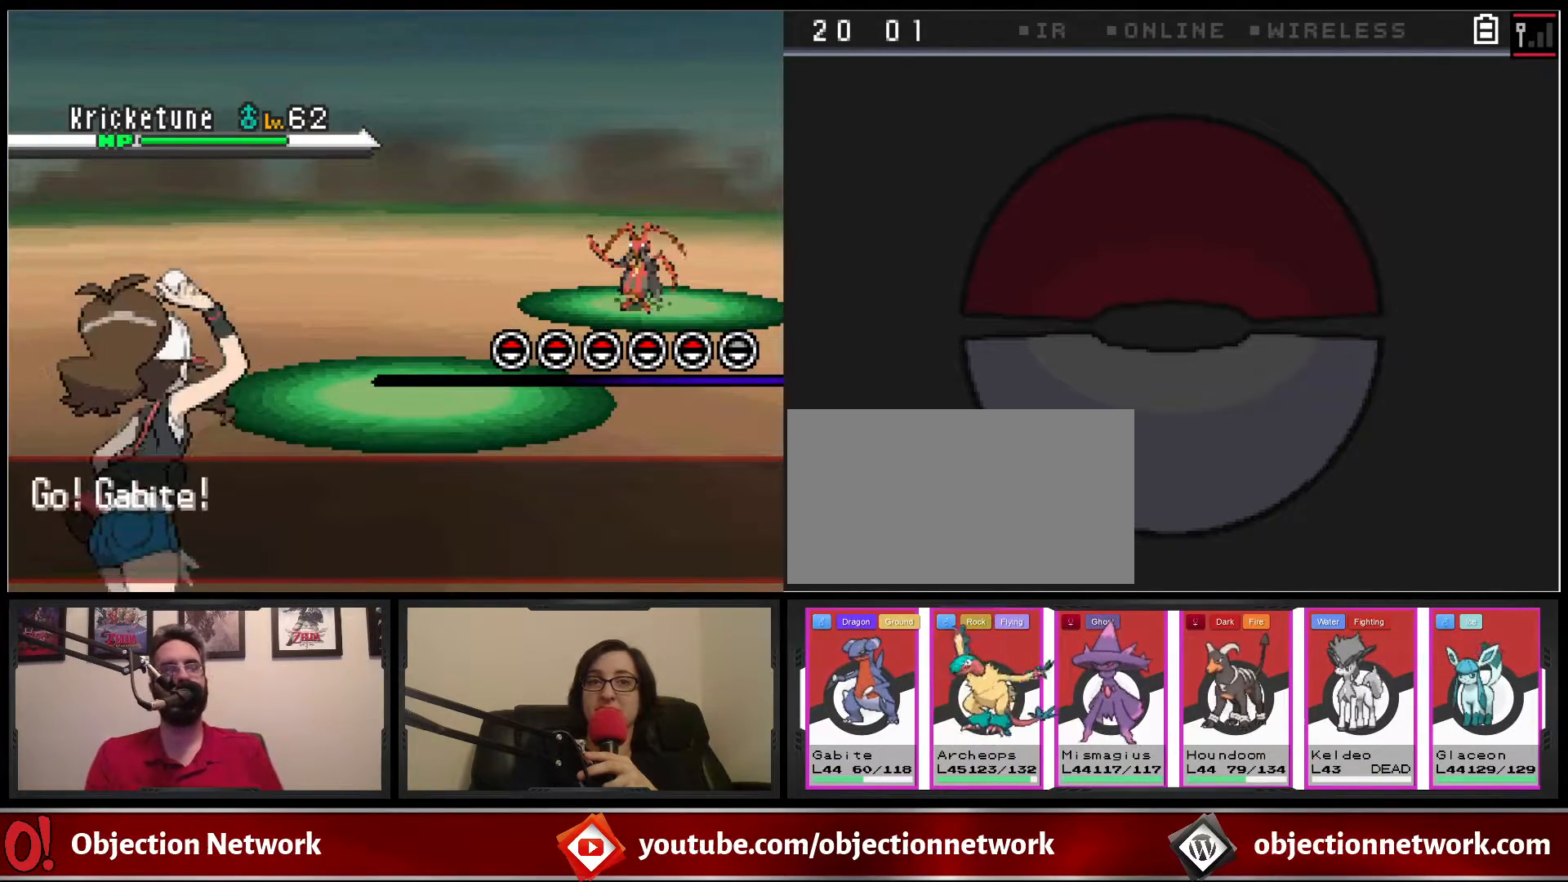
Gameplay with a controller (Nintendo layout); each line is a JSON object with the inputs held at the frame after it. "events" lists button and stick changes between this image and that frame as [ms after this image, input, new state], when the widget could be followed in between. Not read: L1 L3 R1 R3.
{"buttons": [], "events": [[267, "A", "down"], [383, "A", "up"]]}
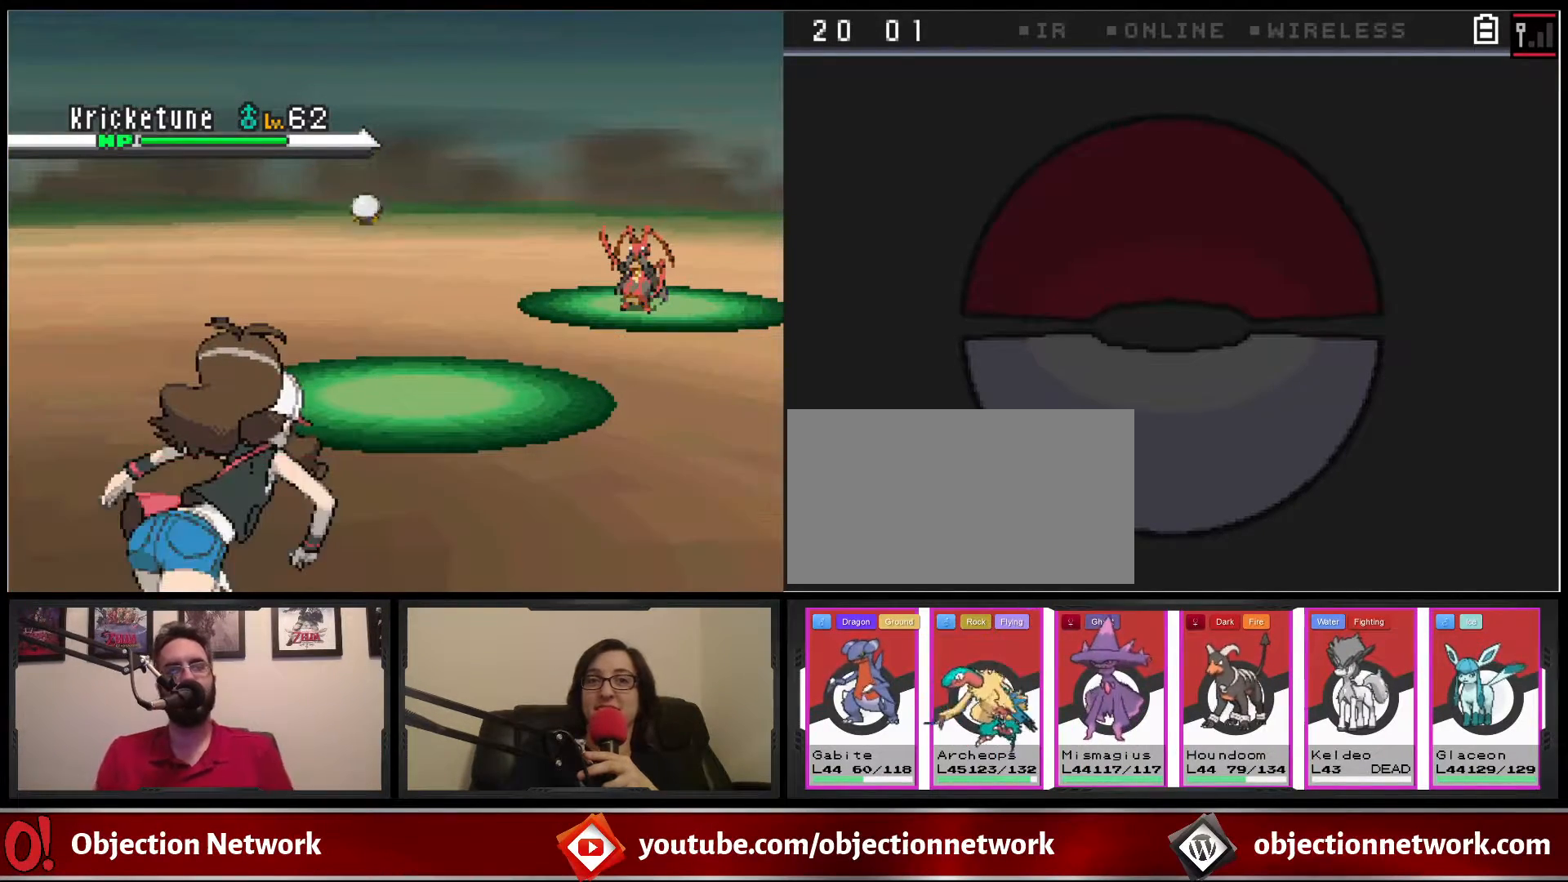
{"buttons": ["A"], "events": [[400, "A", "down"]]}
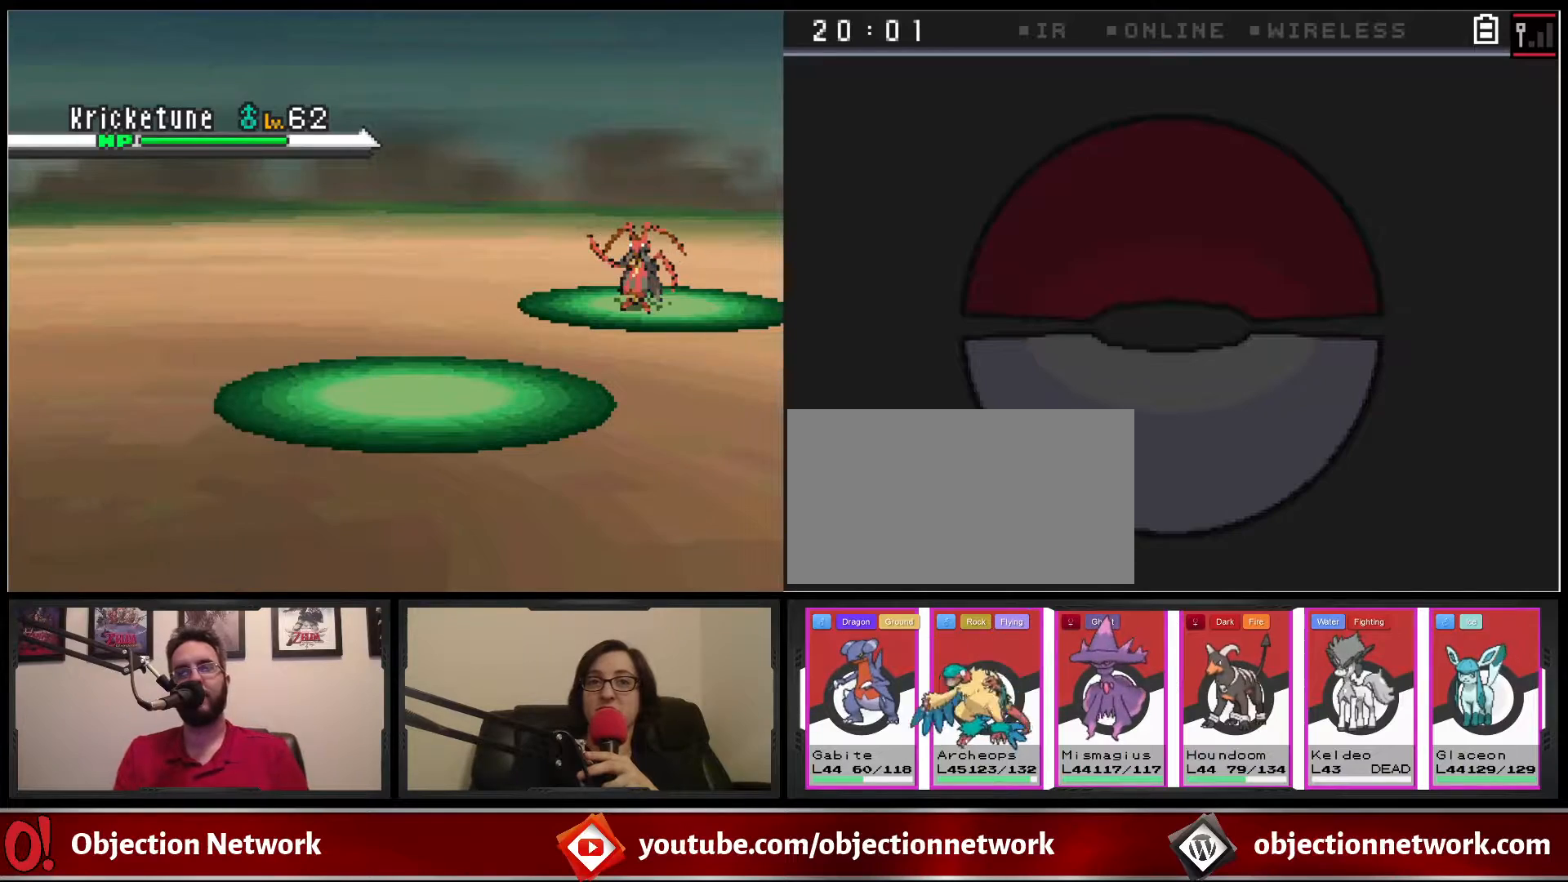
{"buttons": ["A"], "events": [[67, "A", "up"], [450, "A", "down"]]}
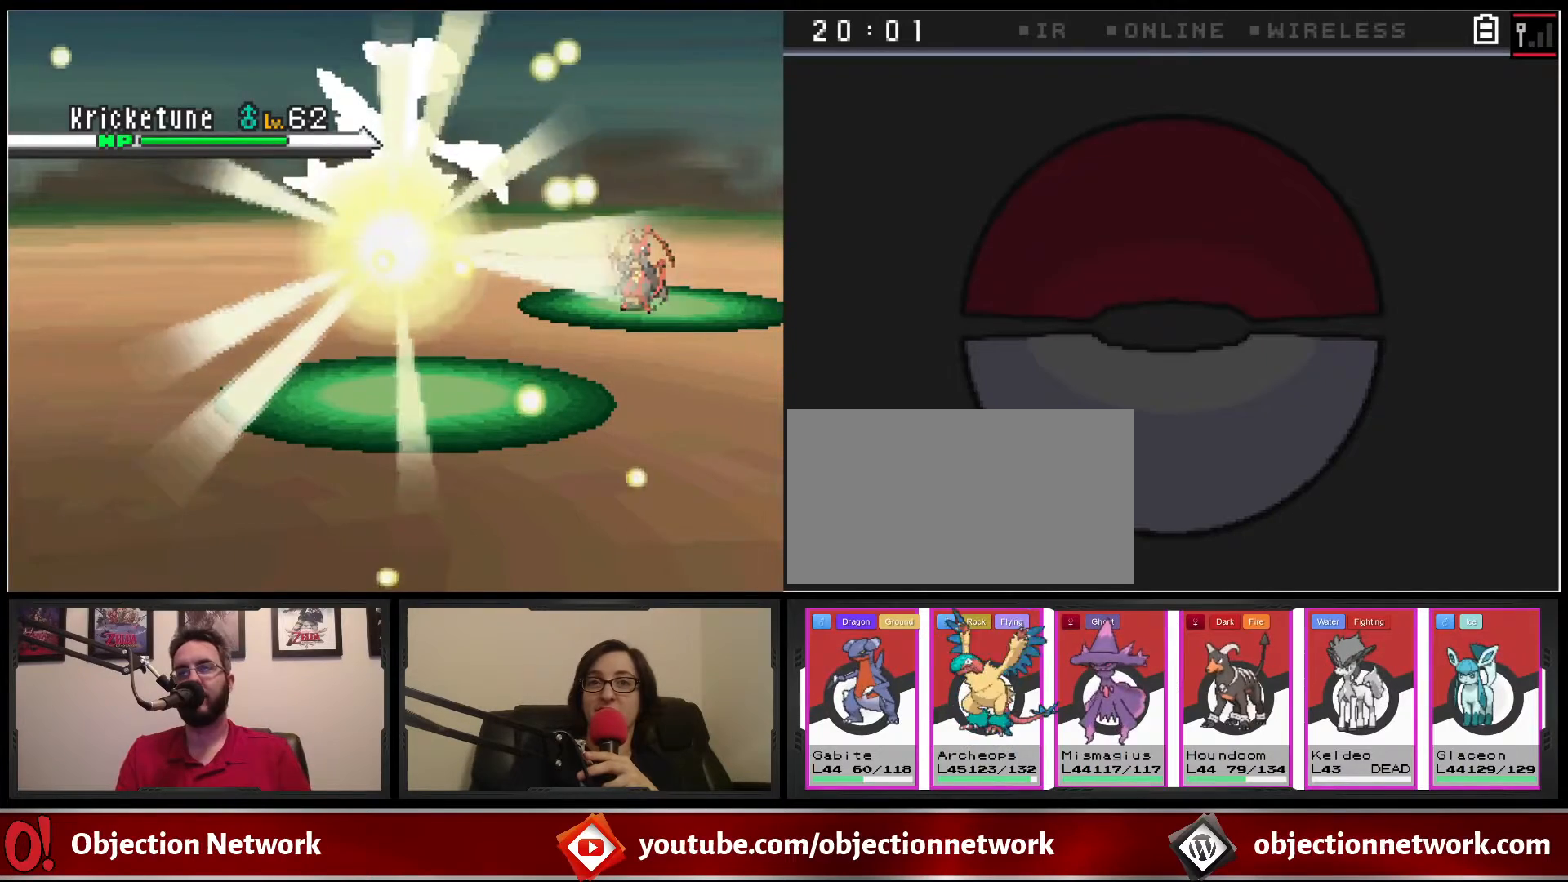
{"buttons": [], "events": [[100, "A", "up"], [317, "A", "down"], [467, "A", "up"]]}
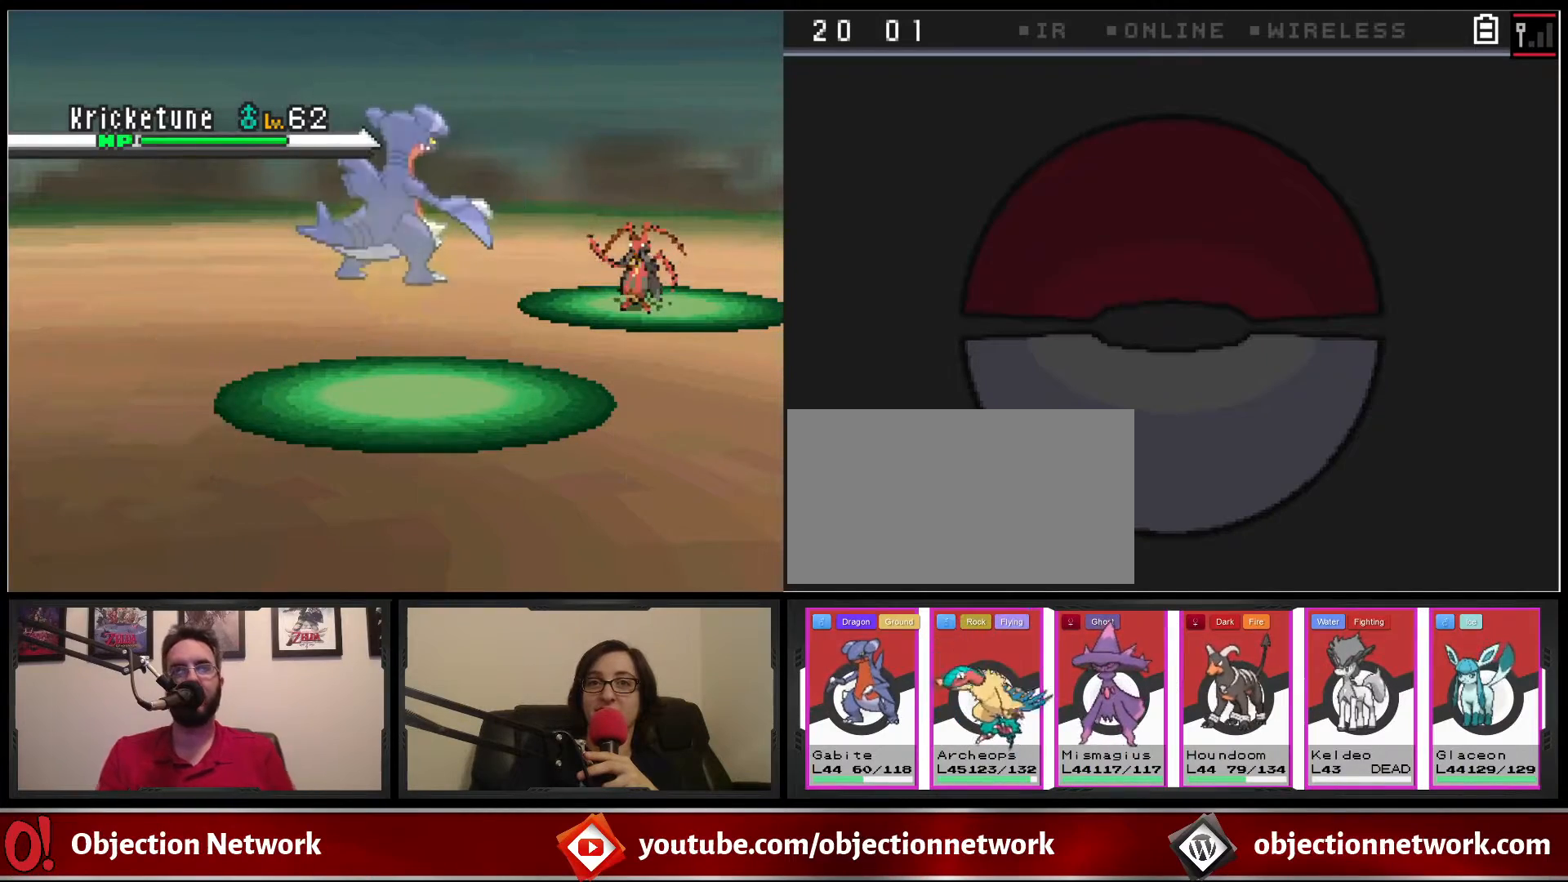
{"buttons": [], "events": [[183, "A", "down"], [333, "A", "up"]]}
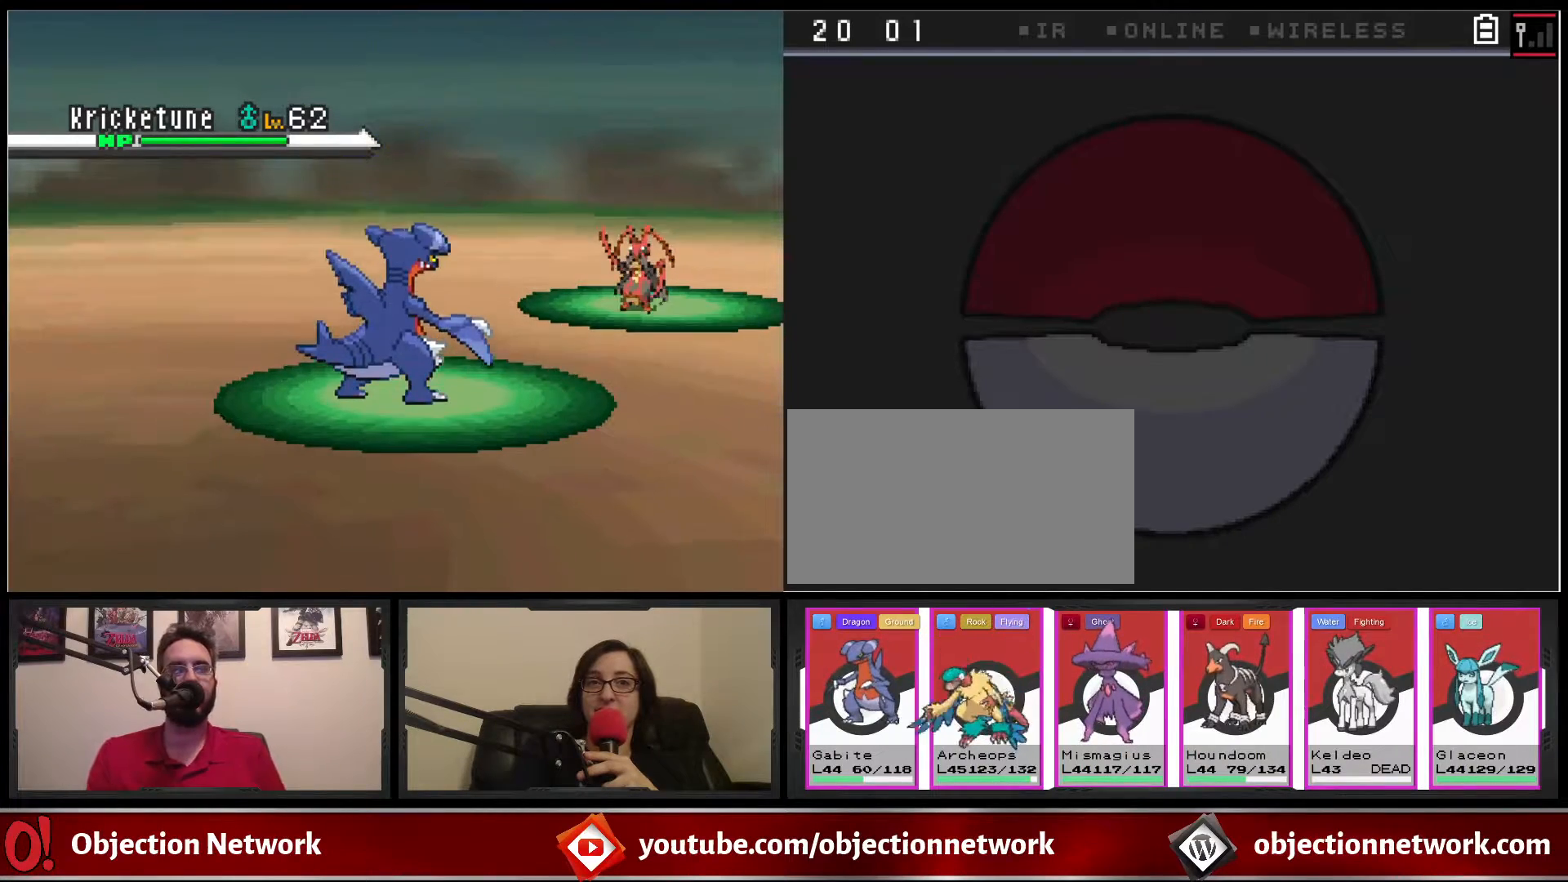
{"buttons": [], "events": []}
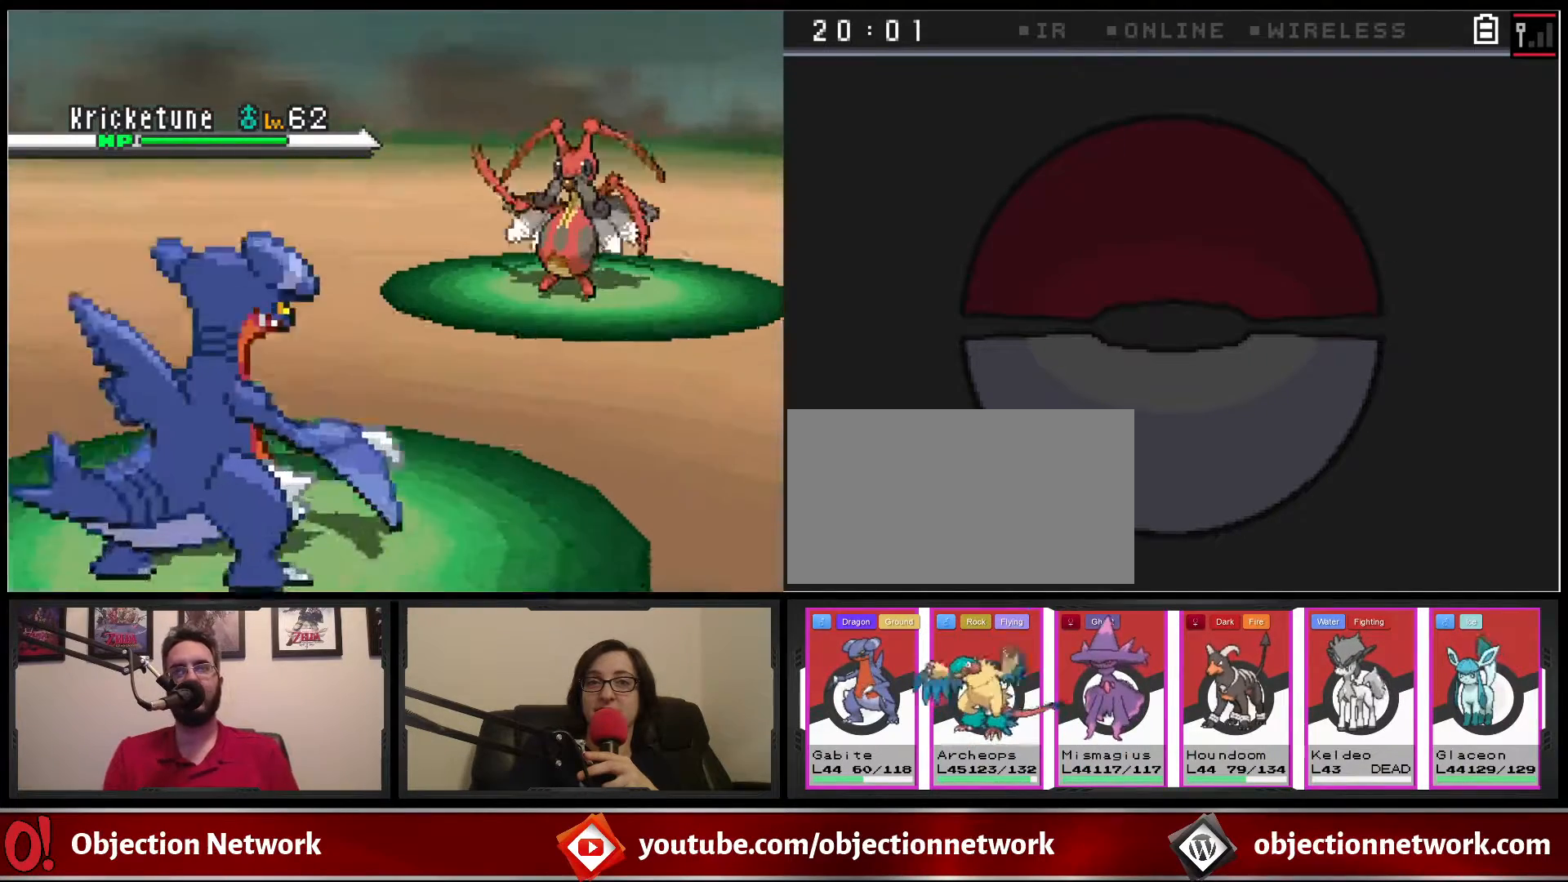
{"buttons": [], "events": []}
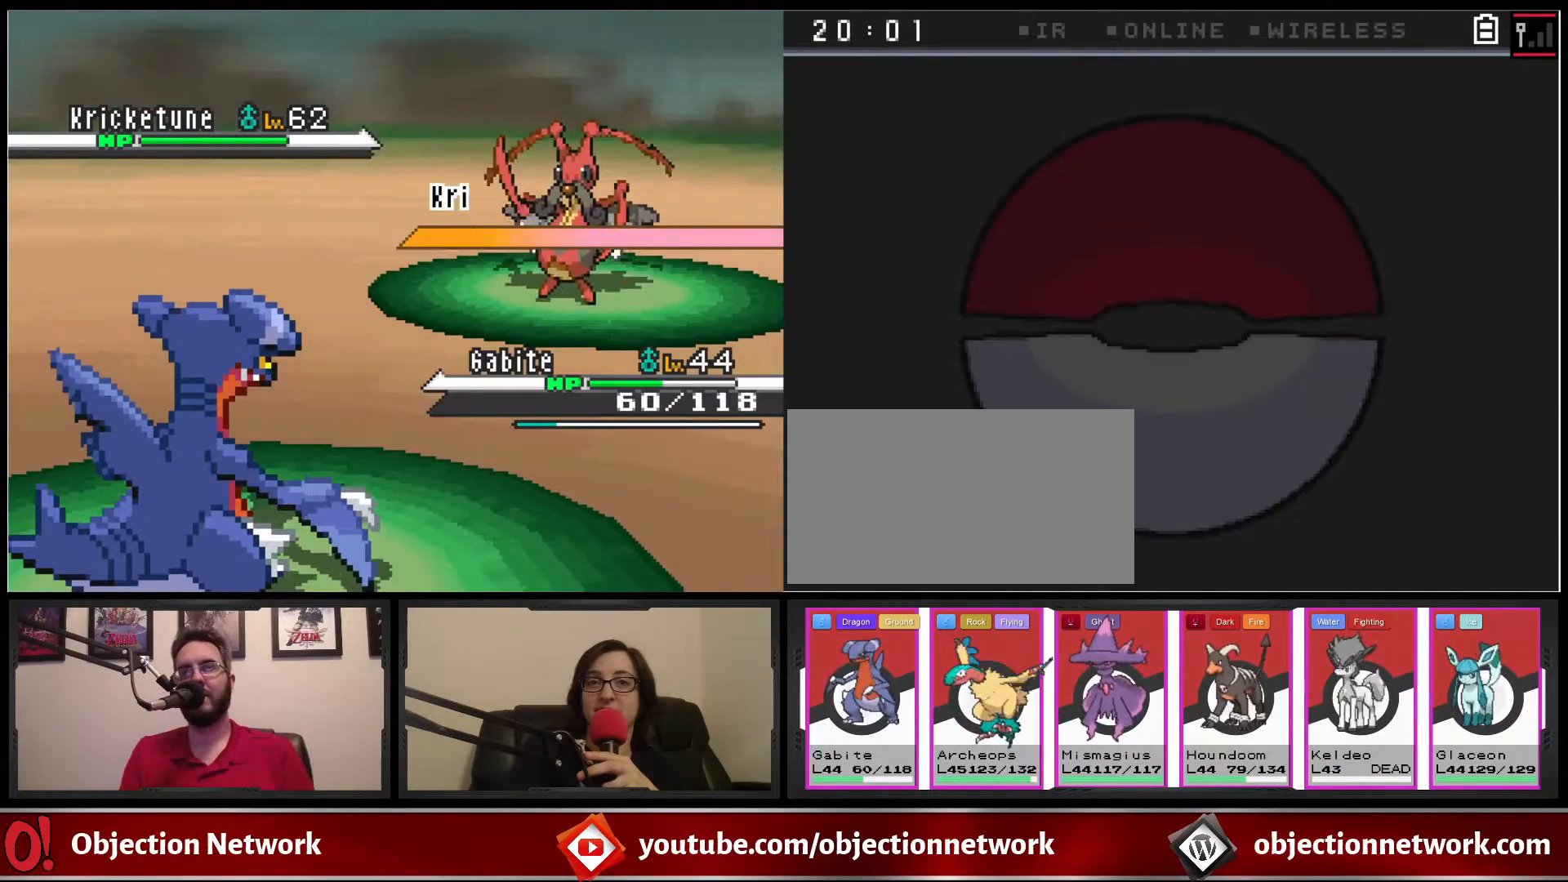
{"buttons": [], "events": []}
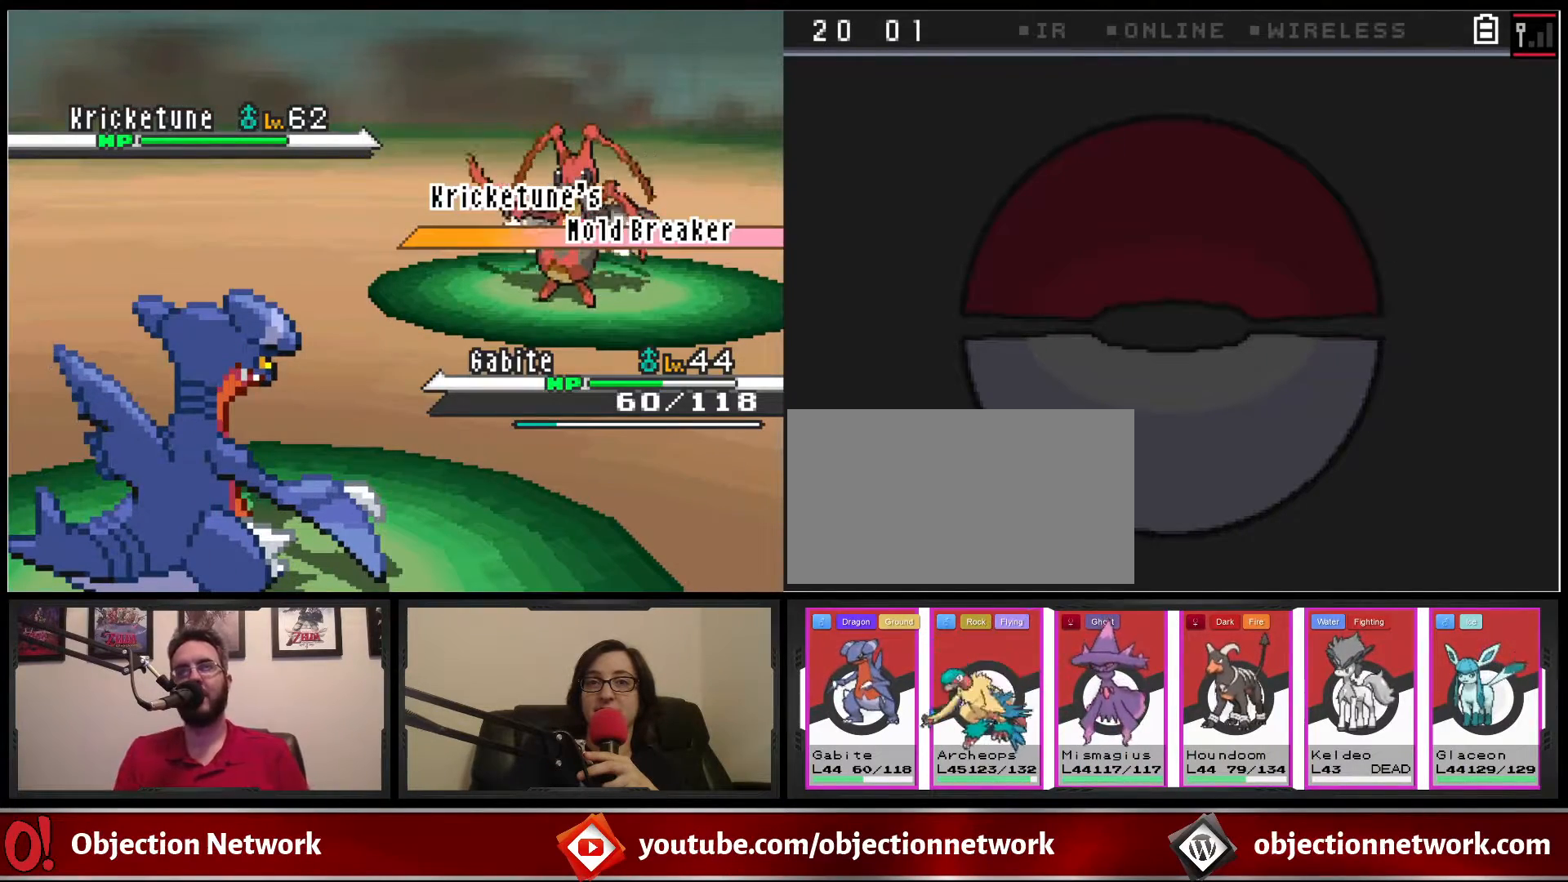
{"buttons": [], "events": [[150, "A", "down"], [267, "A", "up"]]}
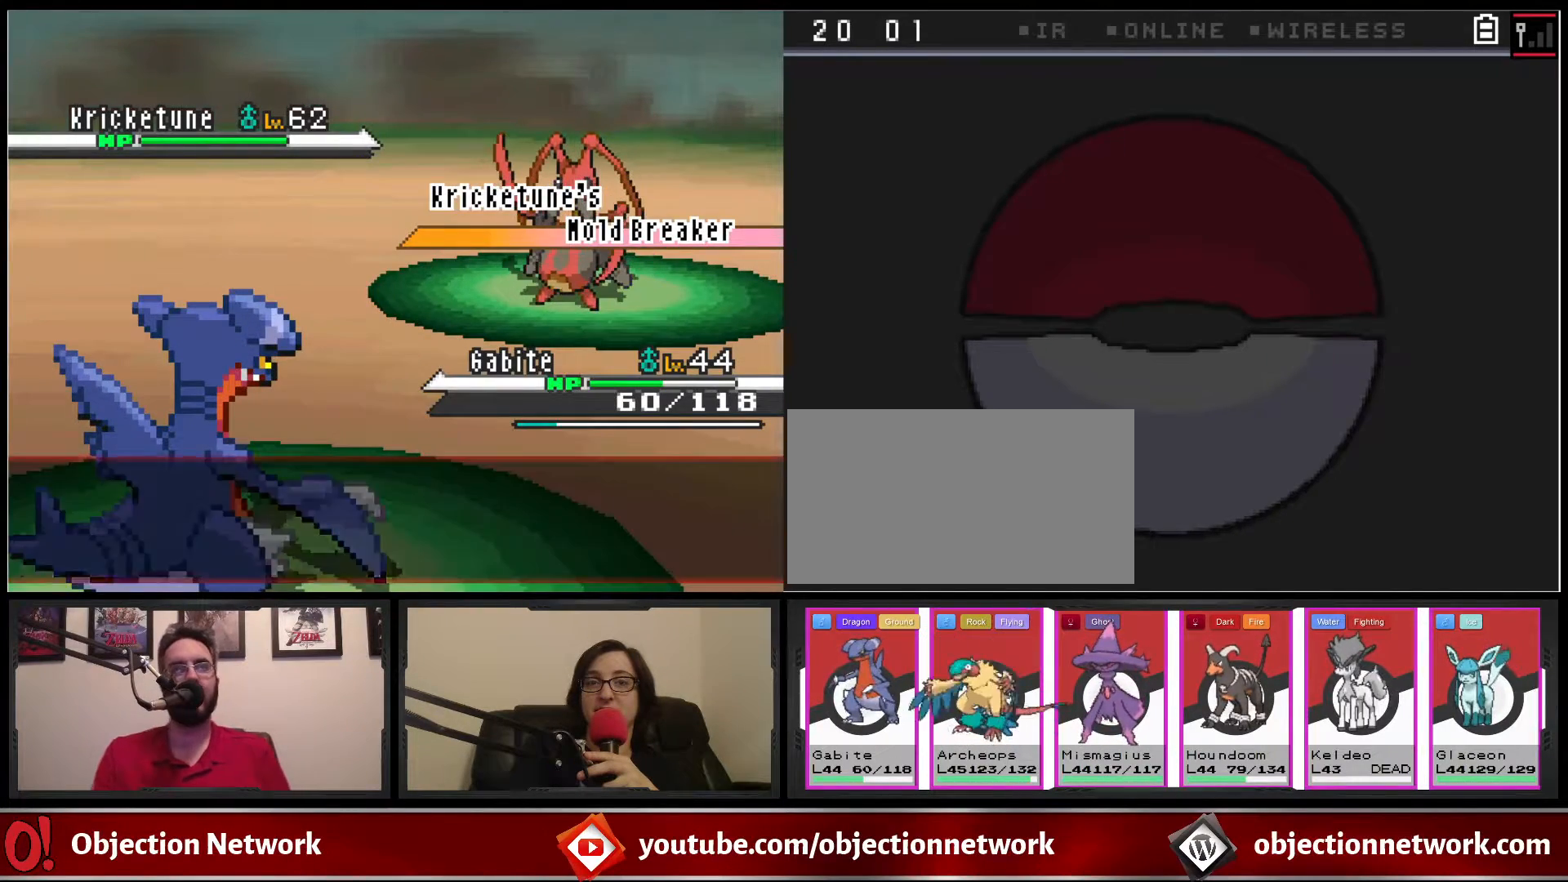
{"buttons": [], "events": [[117, "A", "down"], [250, "A", "up"]]}
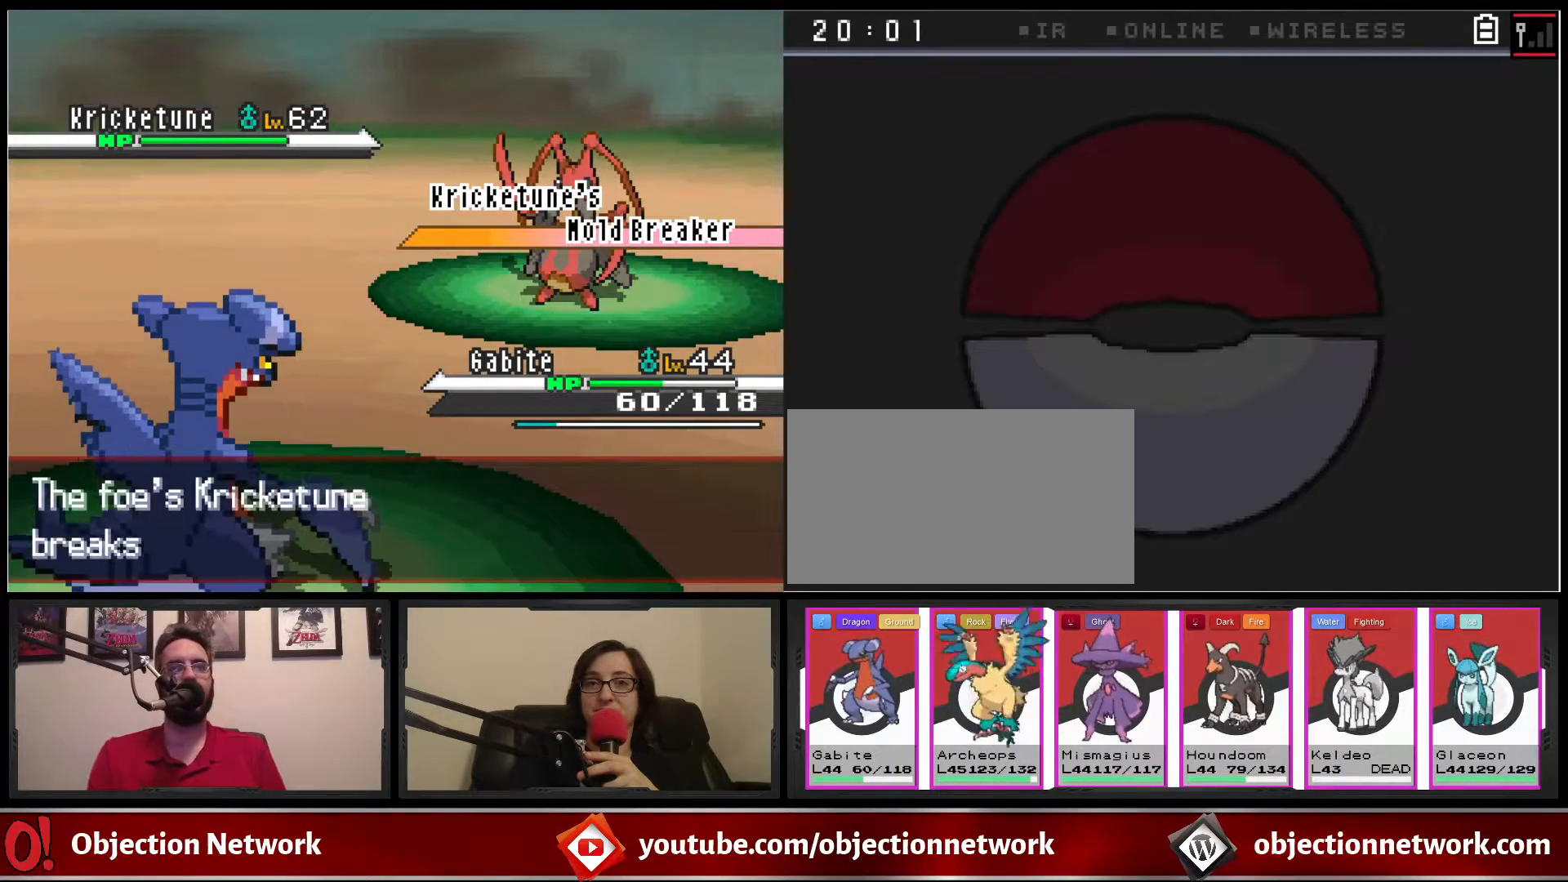
{"buttons": [], "events": [[150, "A", "down"], [233, "A", "up"]]}
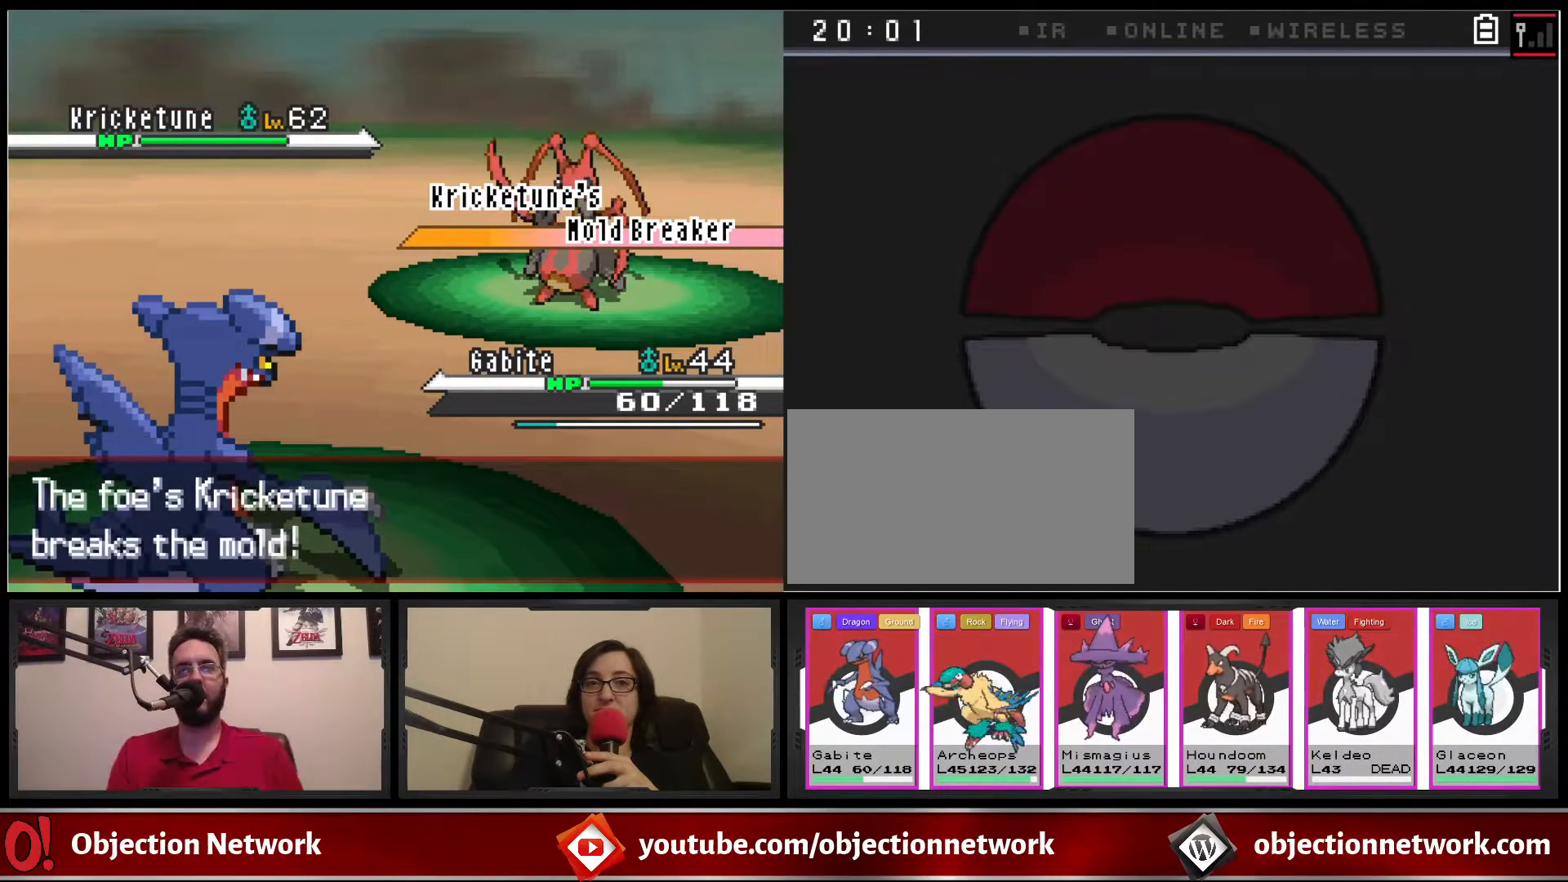
{"buttons": [], "events": [[167, "A", "down"], [267, "A", "up"]]}
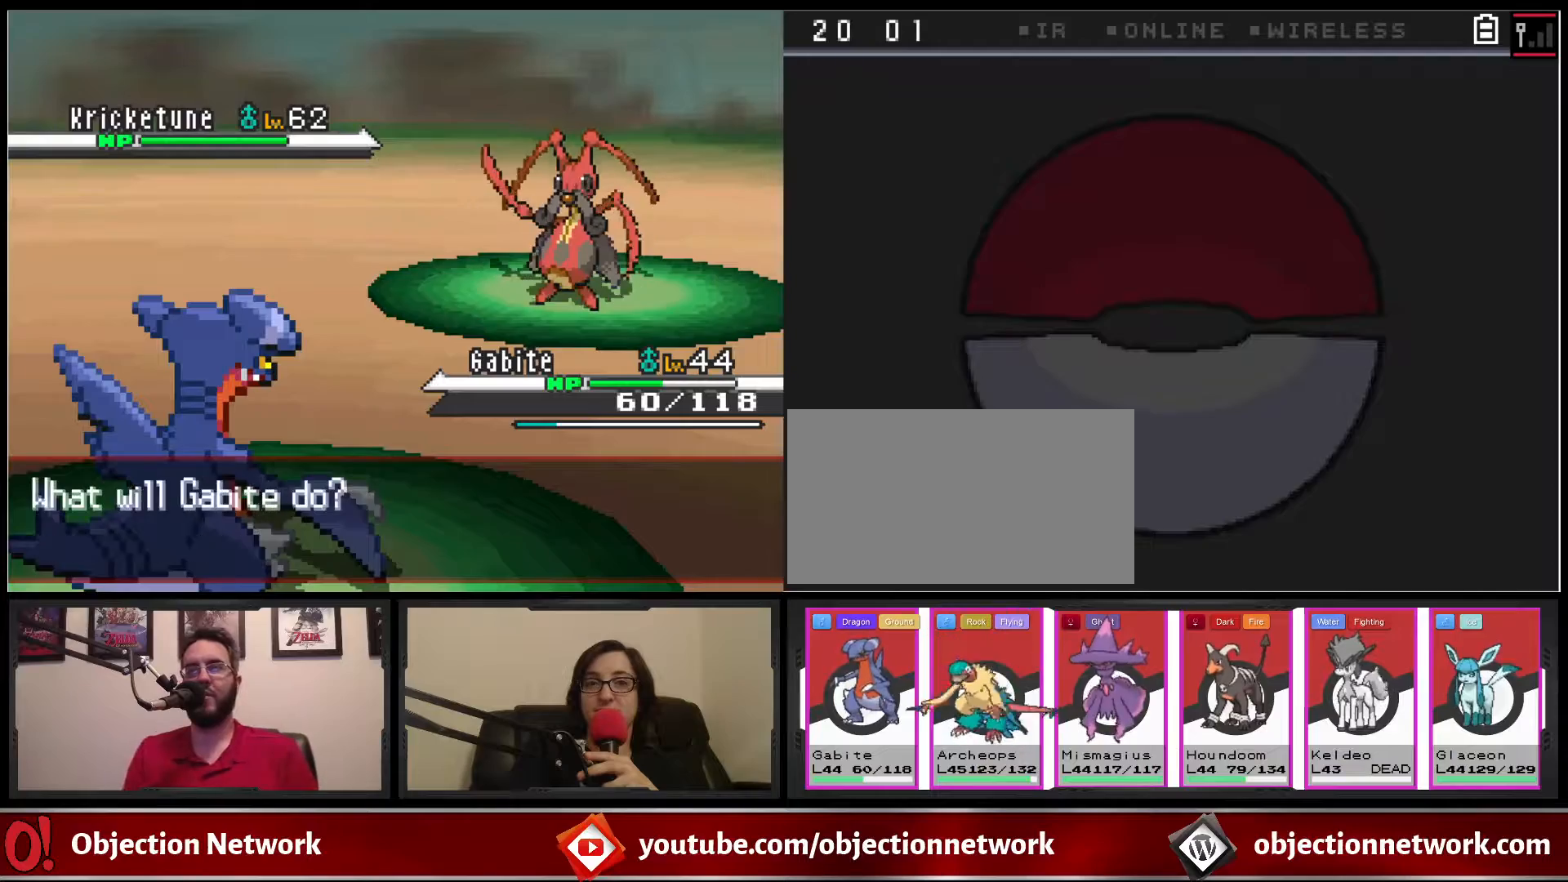
{"buttons": [], "events": []}
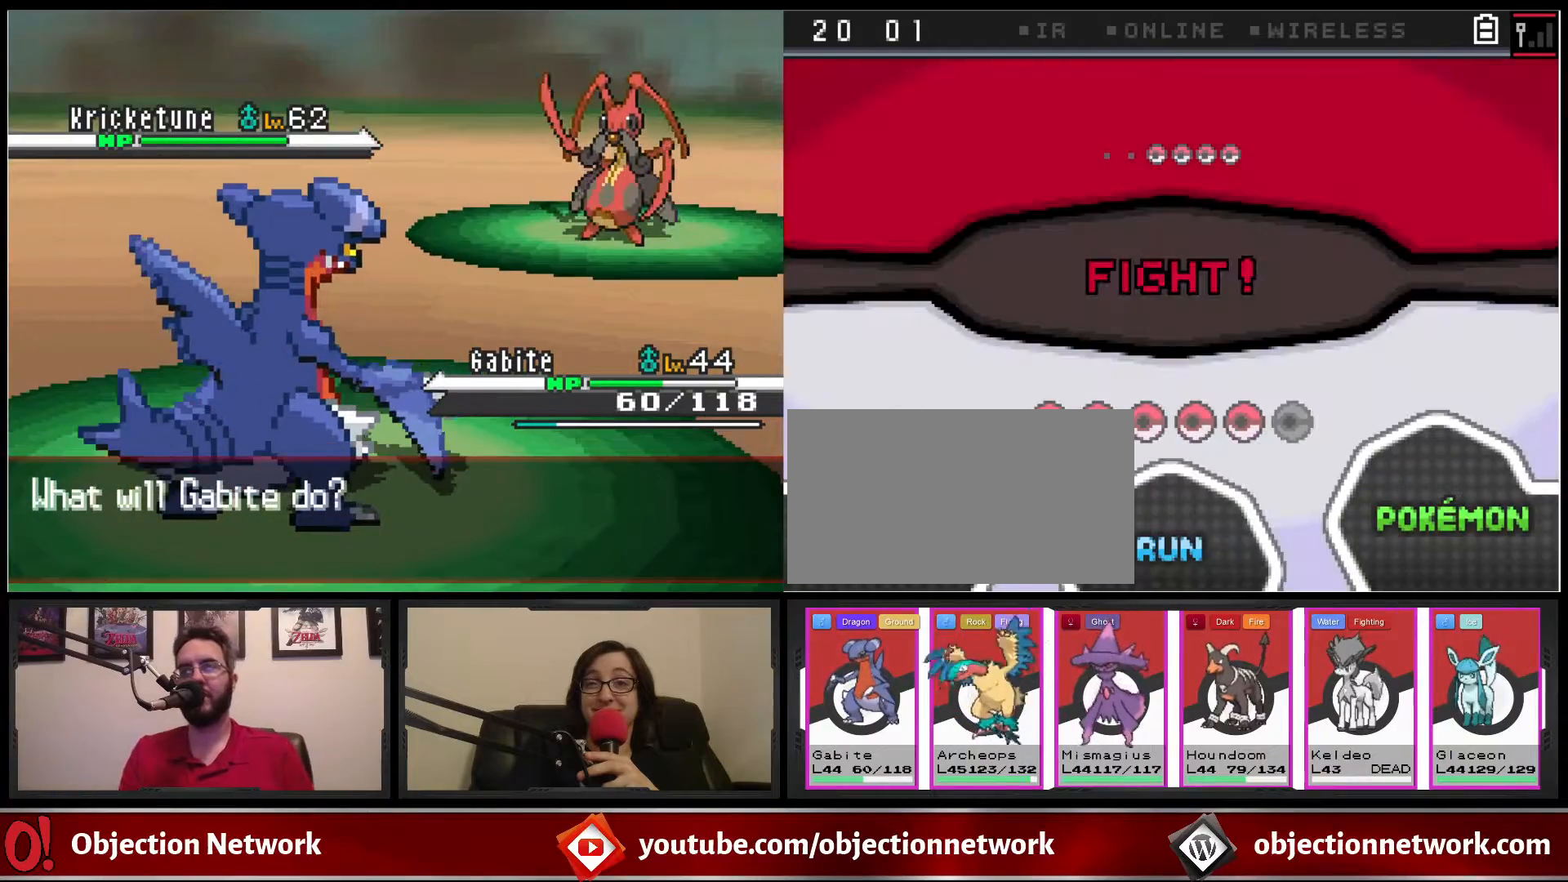
{"buttons": ["DPAD_RIGHT"], "events": [[33, "DPAD_DOWN", "down"], [167, "DPAD_DOWN", "up"], [433, "DPAD_RIGHT", "down"]]}
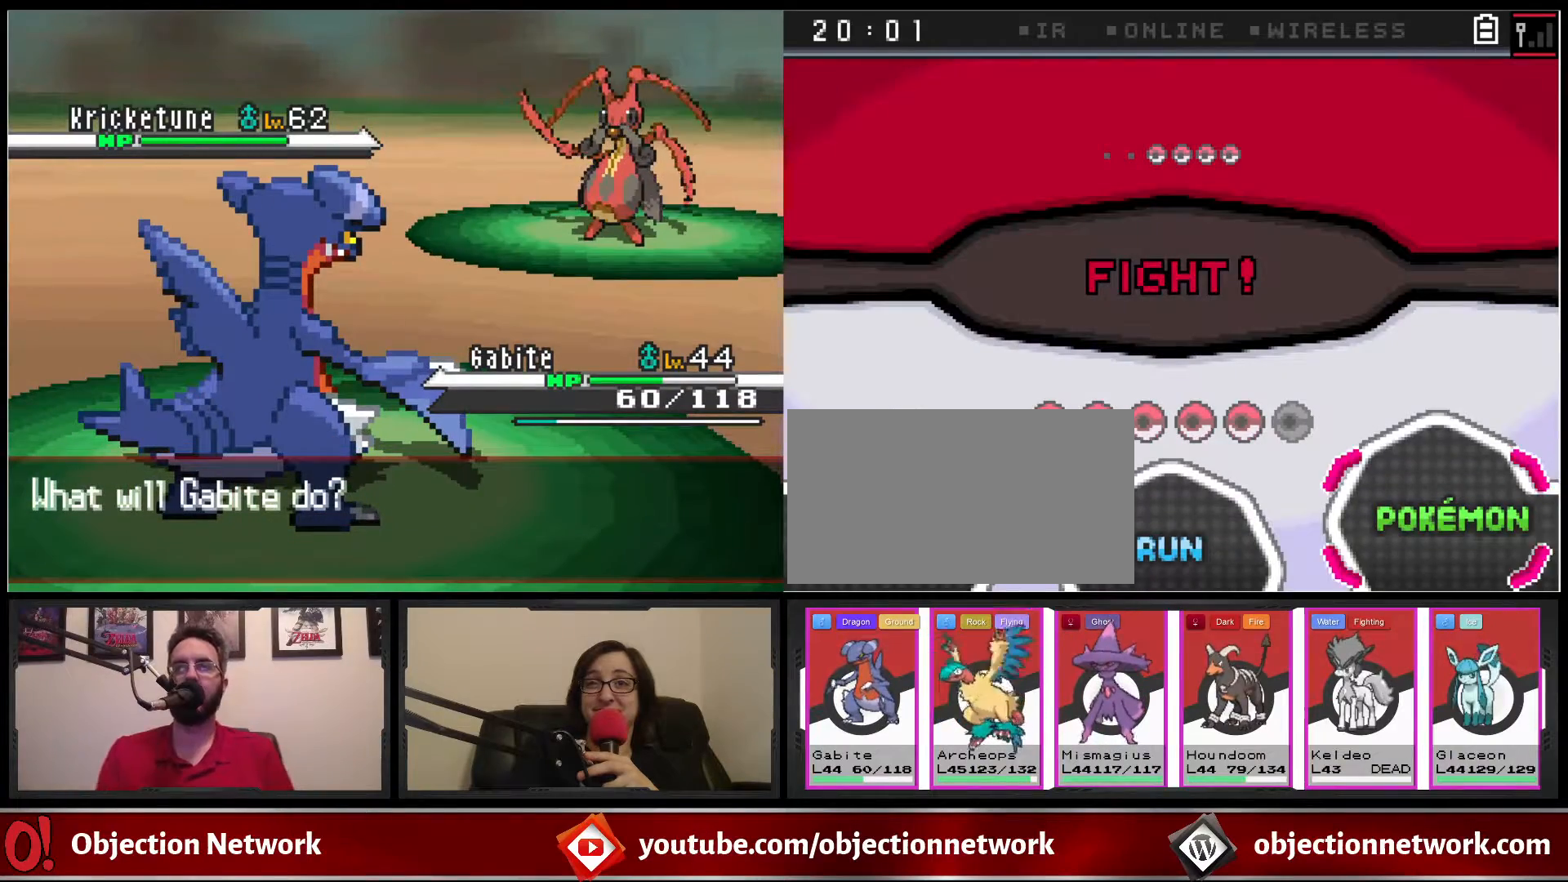
{"buttons": [], "events": [[50, "DPAD_RIGHT", "up"], [283, "A", "down"], [417, "A", "up"]]}
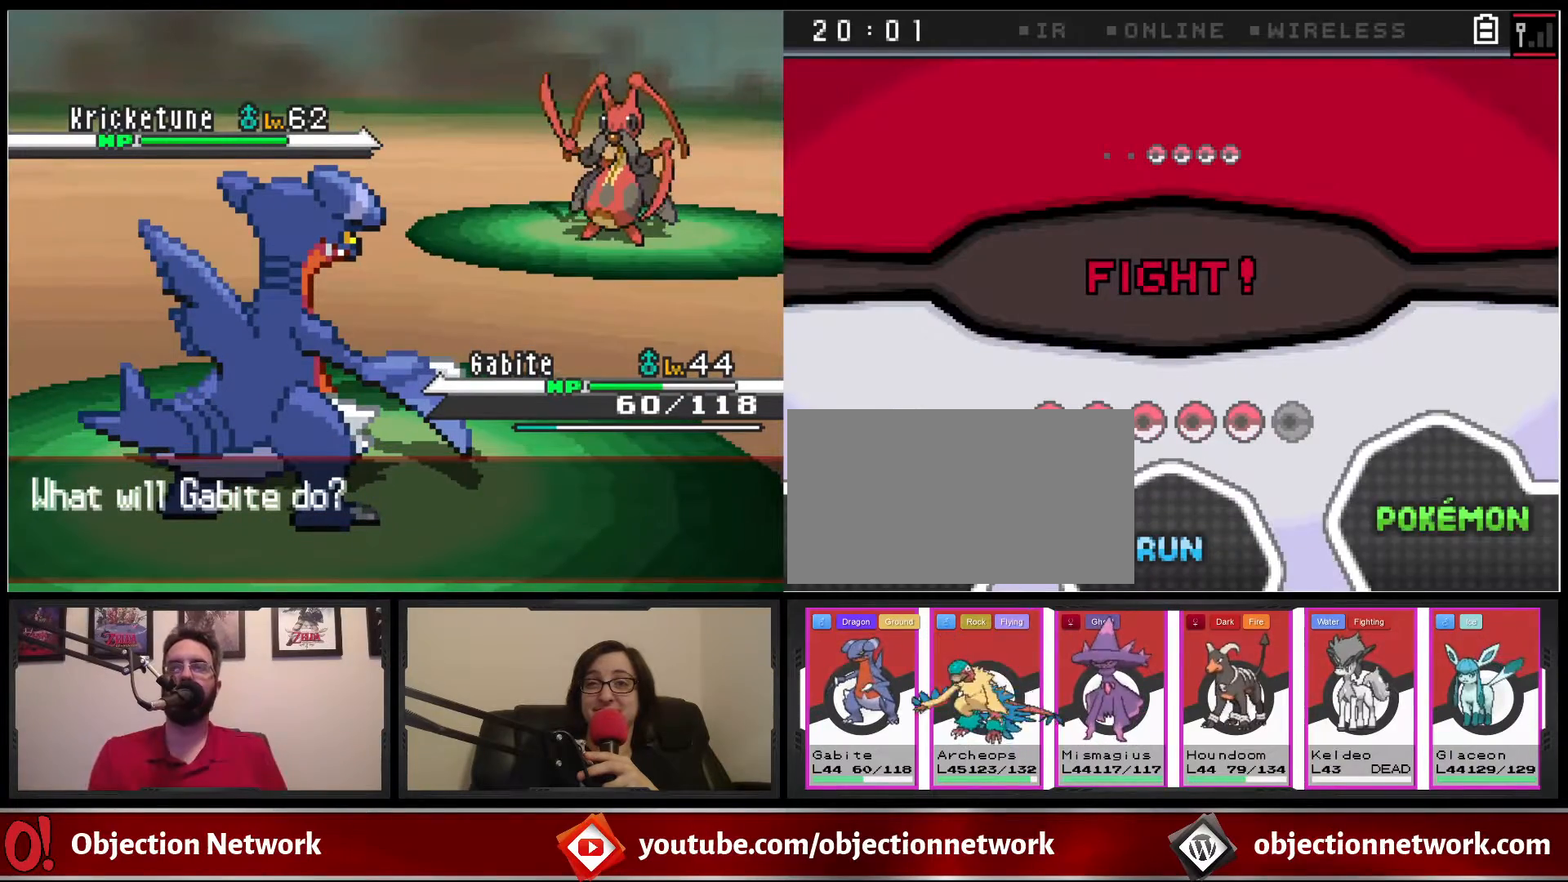
{"buttons": [], "events": []}
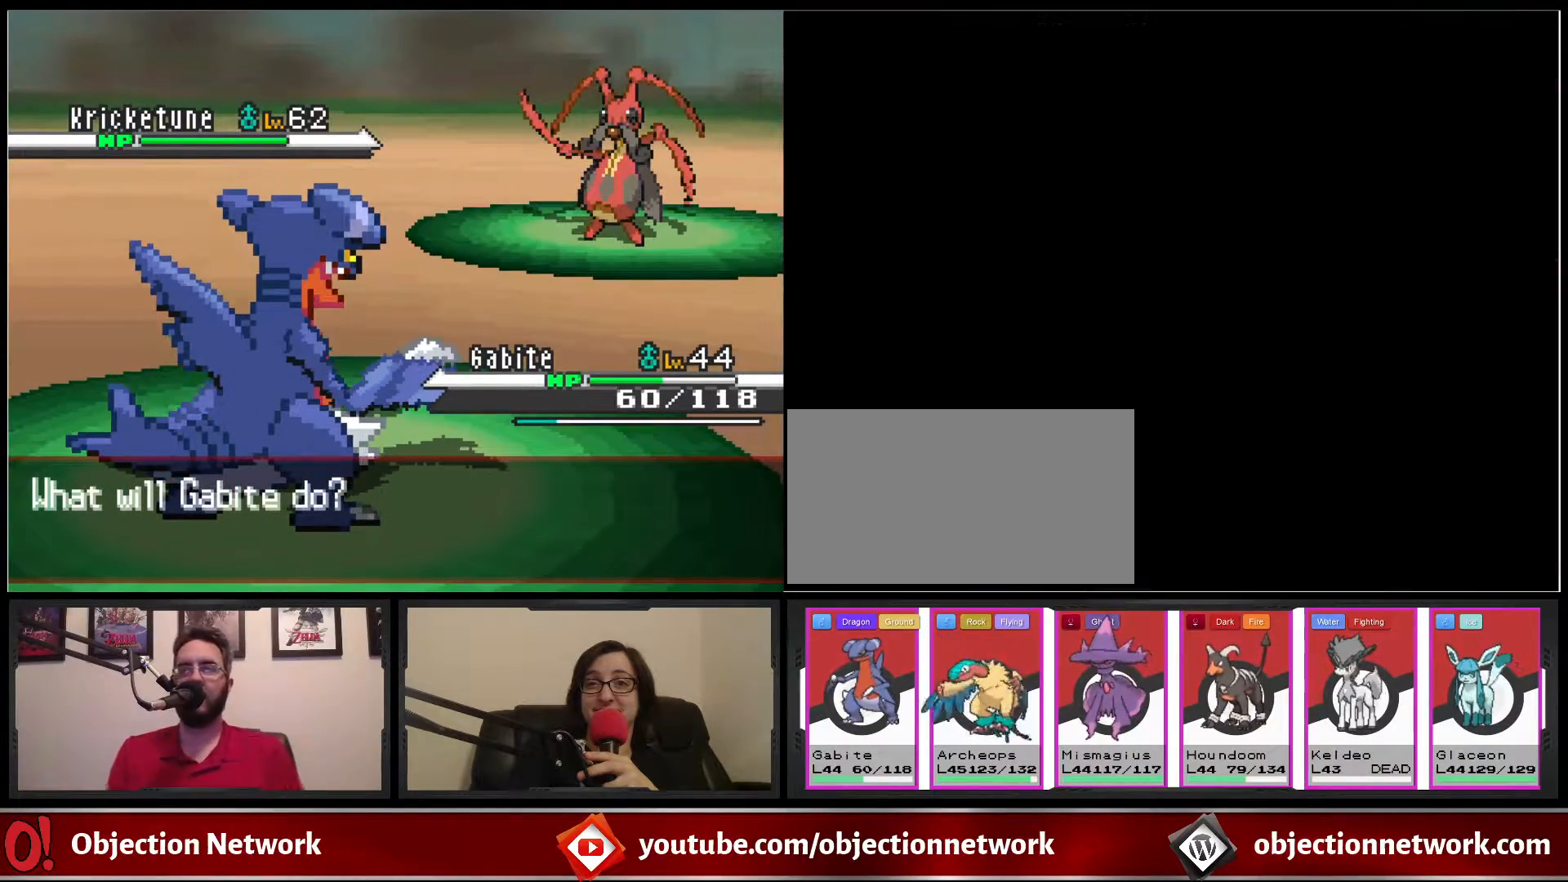
{"buttons": [], "events": []}
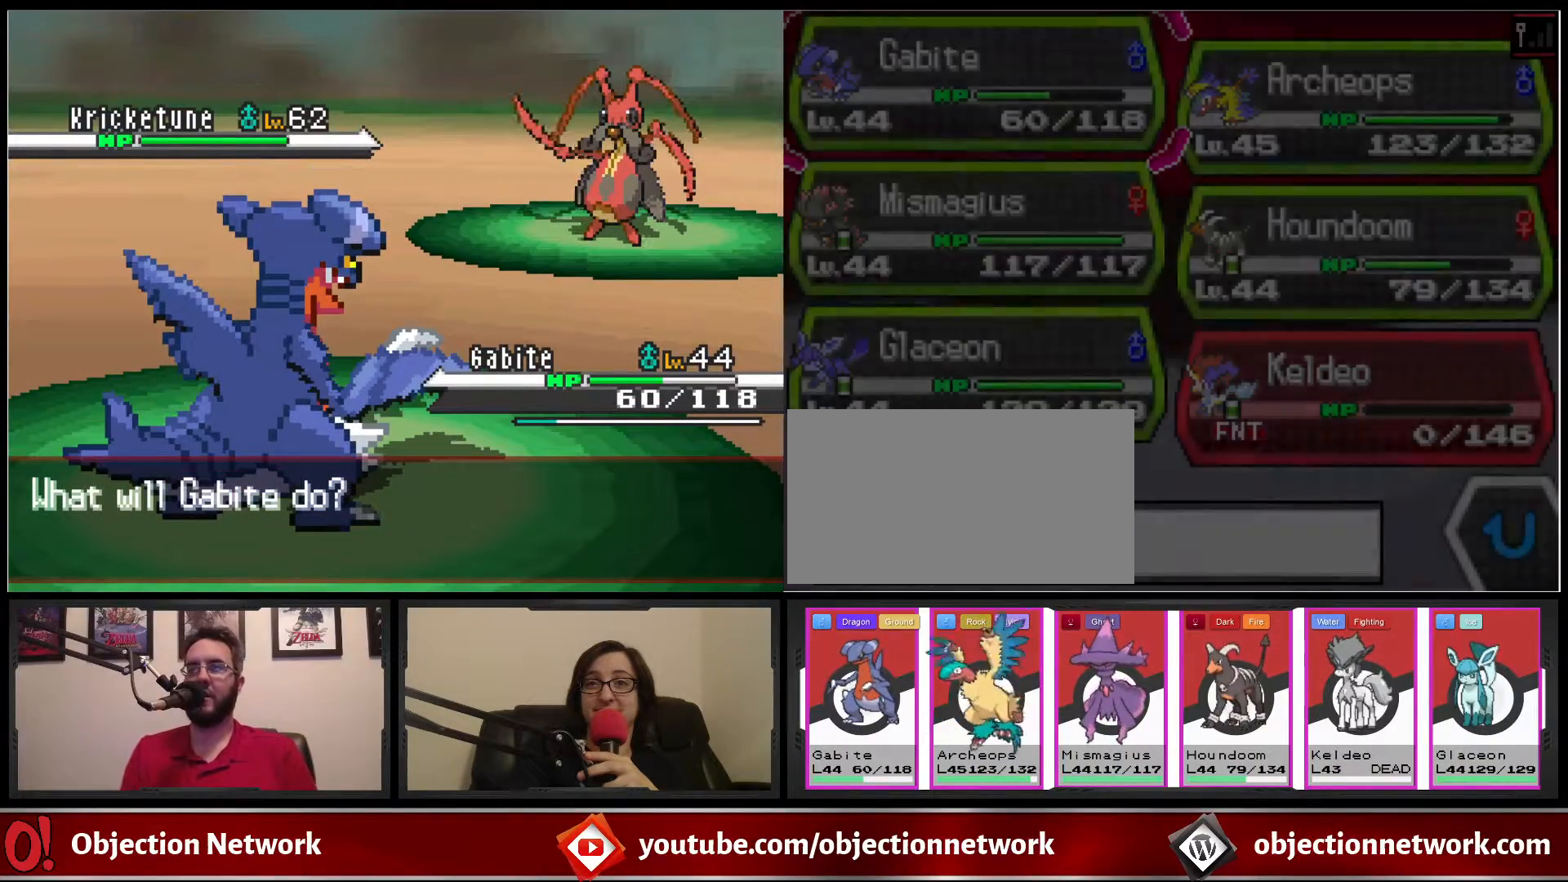
{"buttons": [], "events": []}
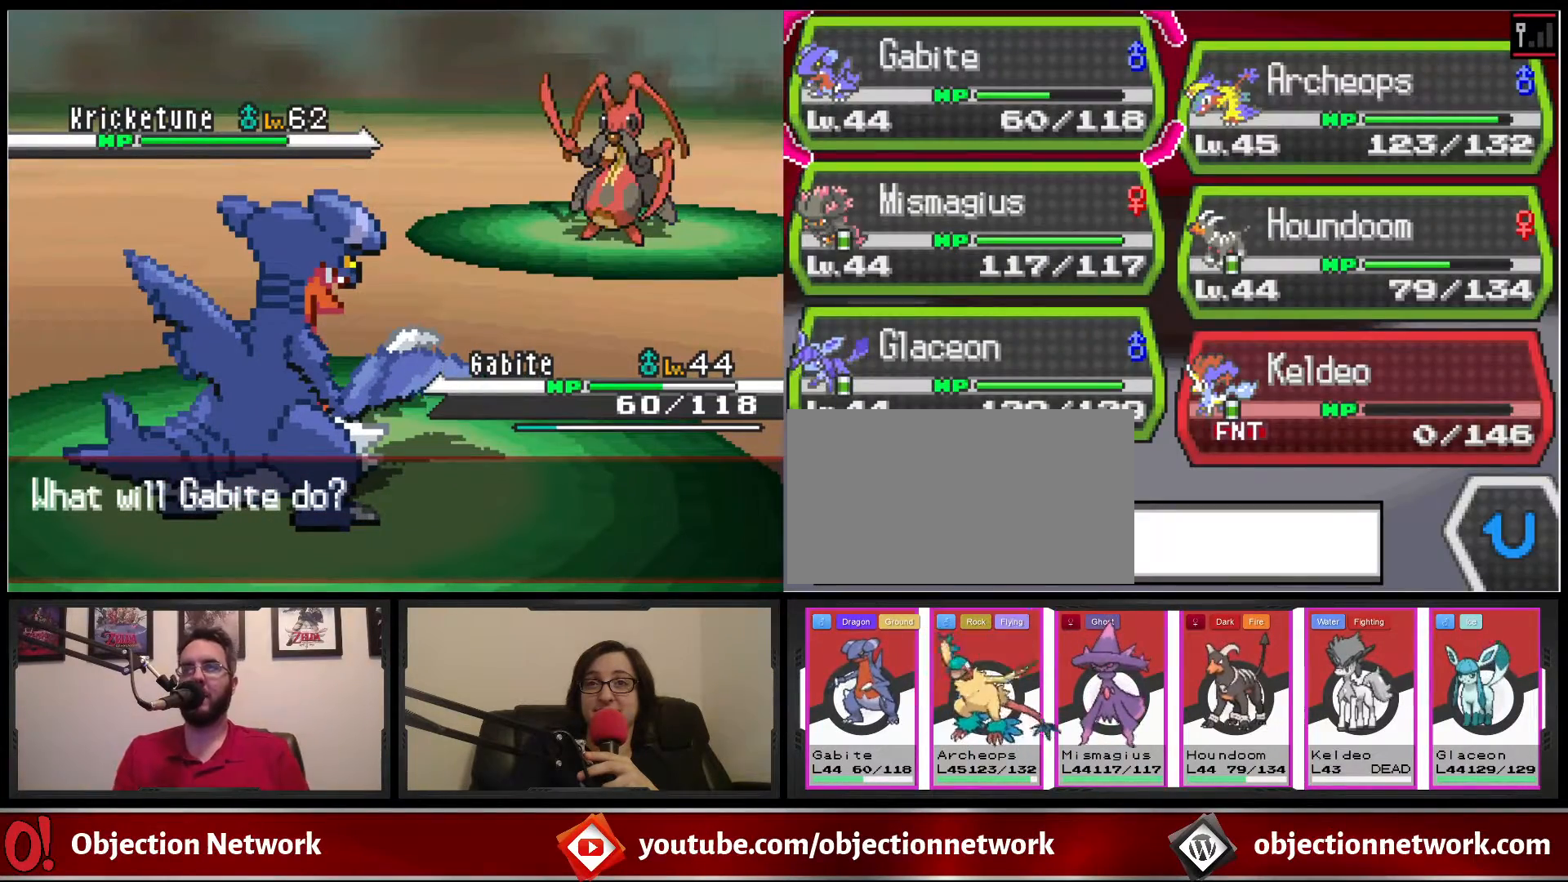
{"buttons": []}
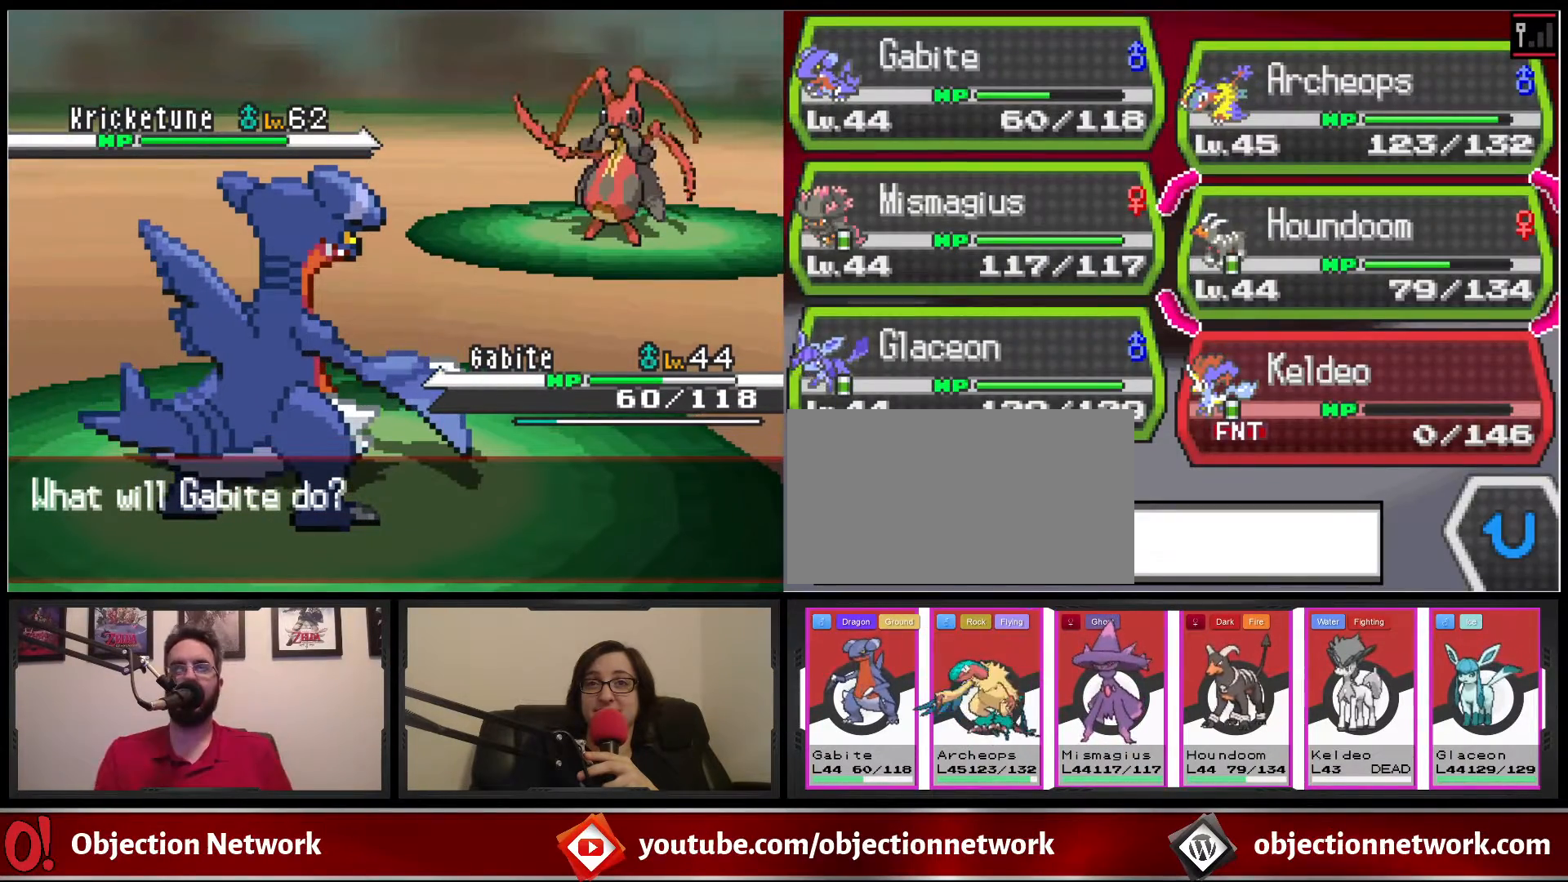
{"buttons": [], "events": [[33, "A", "down"], [117, "A", "up"], [250, "A", "down"], [317, "A", "up"], [400, "A", "down"], [500, "A", "up"]]}
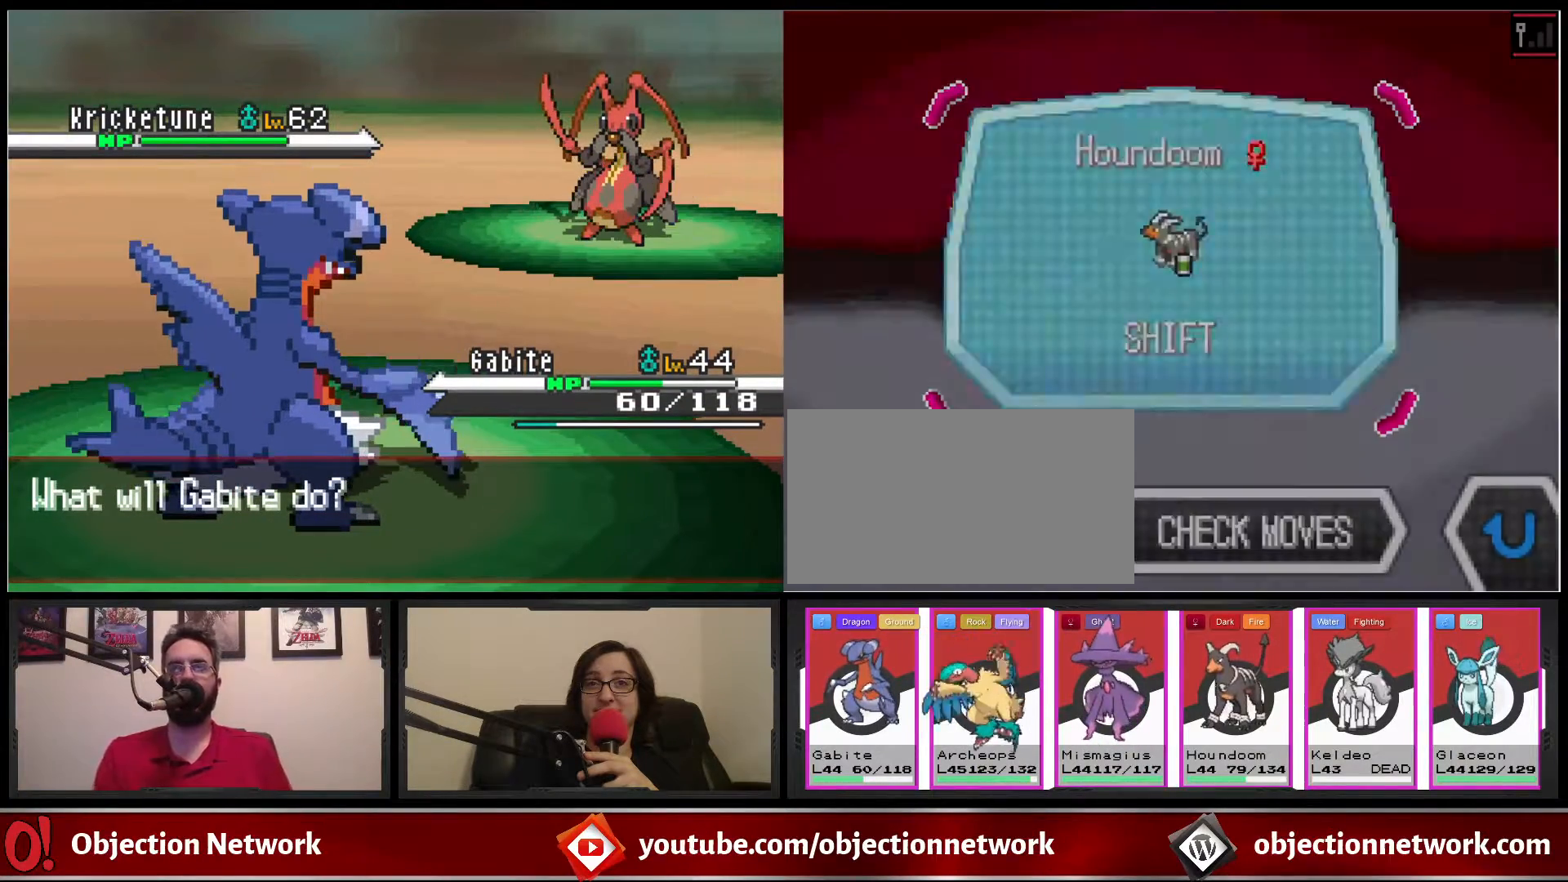
{"buttons": ["A"], "events": [[67, "A", "down"], [150, "A", "up"], [233, "A", "down"], [317, "A", "up"], [417, "A", "down"]]}
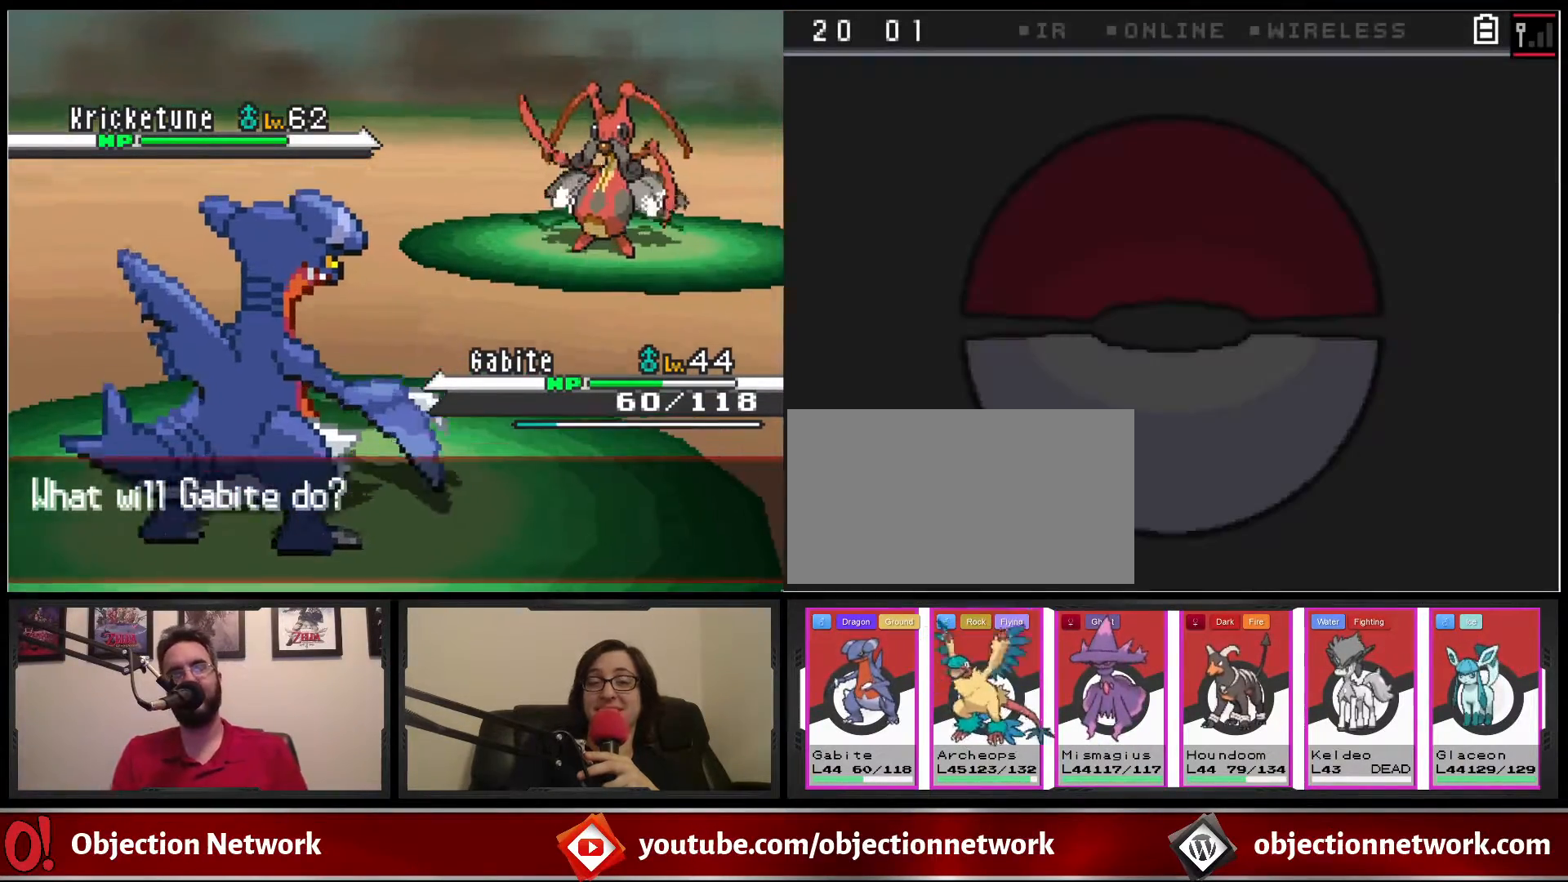
{"buttons": ["A"], "events": [[33, "A", "up"], [133, "A", "down"], [233, "A", "up"], [367, "A", "down"]]}
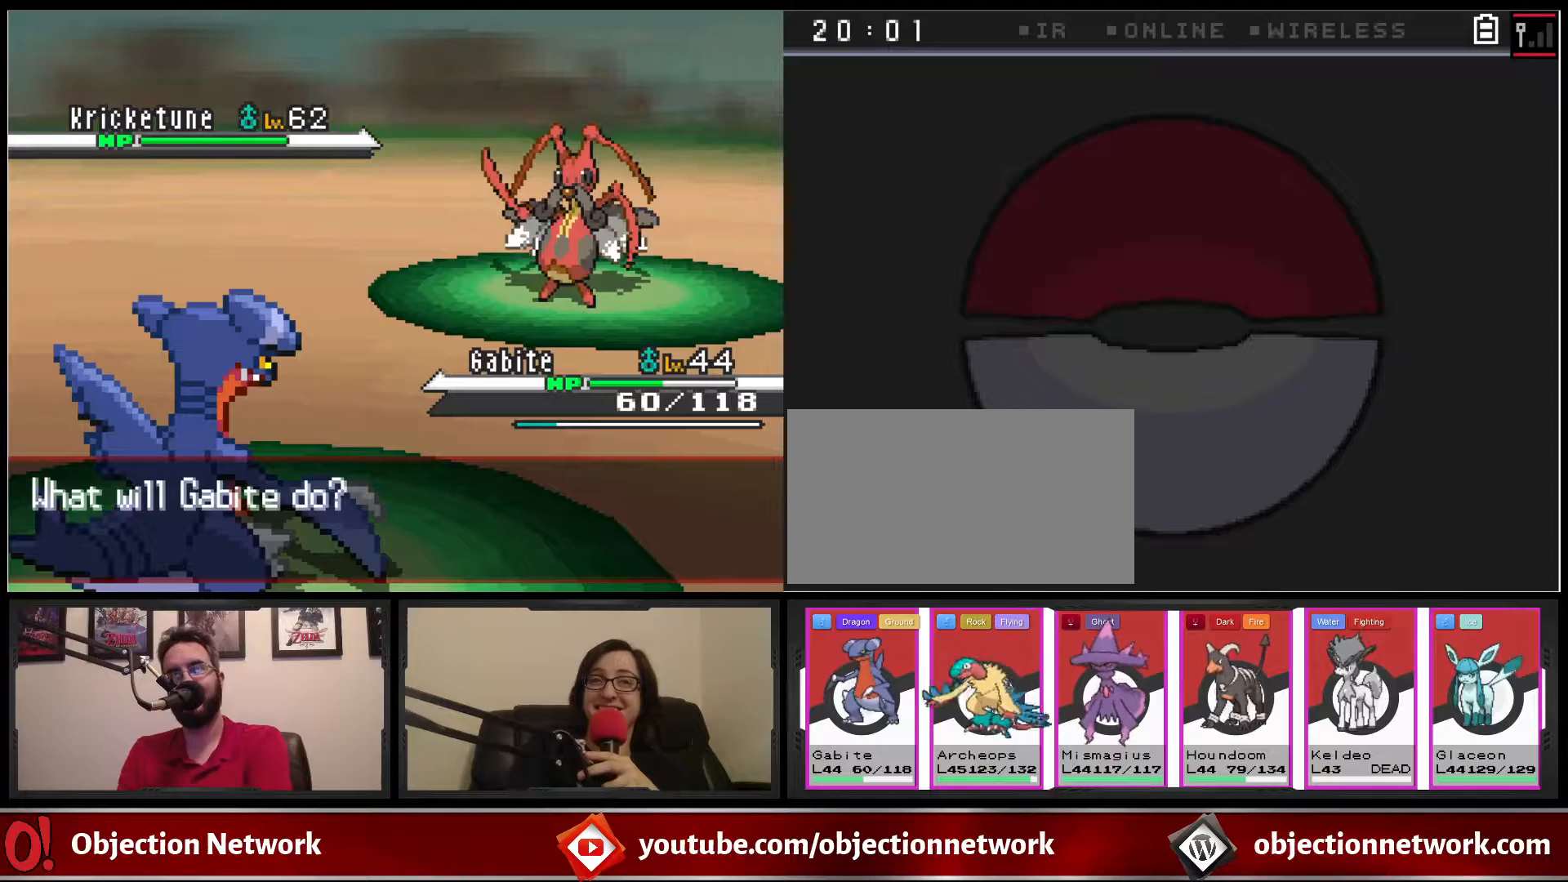
{"buttons": [], "events": [[33, "A", "up"], [217, "A", "down"], [383, "A", "up"]]}
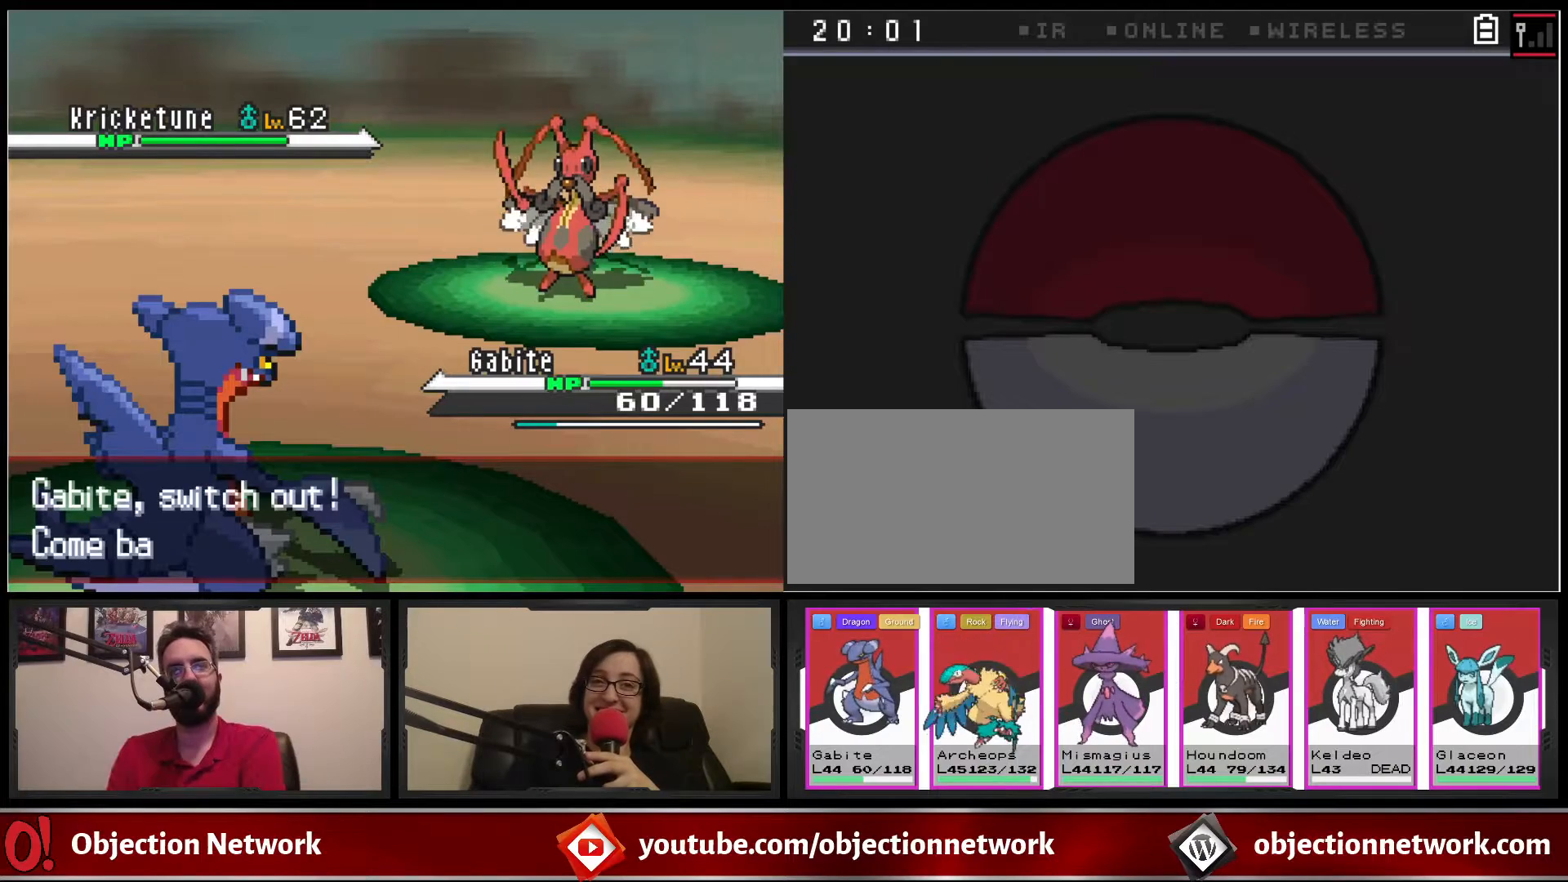
{"buttons": [], "events": [[33, "A", "down"], [133, "A", "up"], [183, "A", "down"], [300, "A", "up"], [367, "A", "down"], [417, "A", "up"]]}
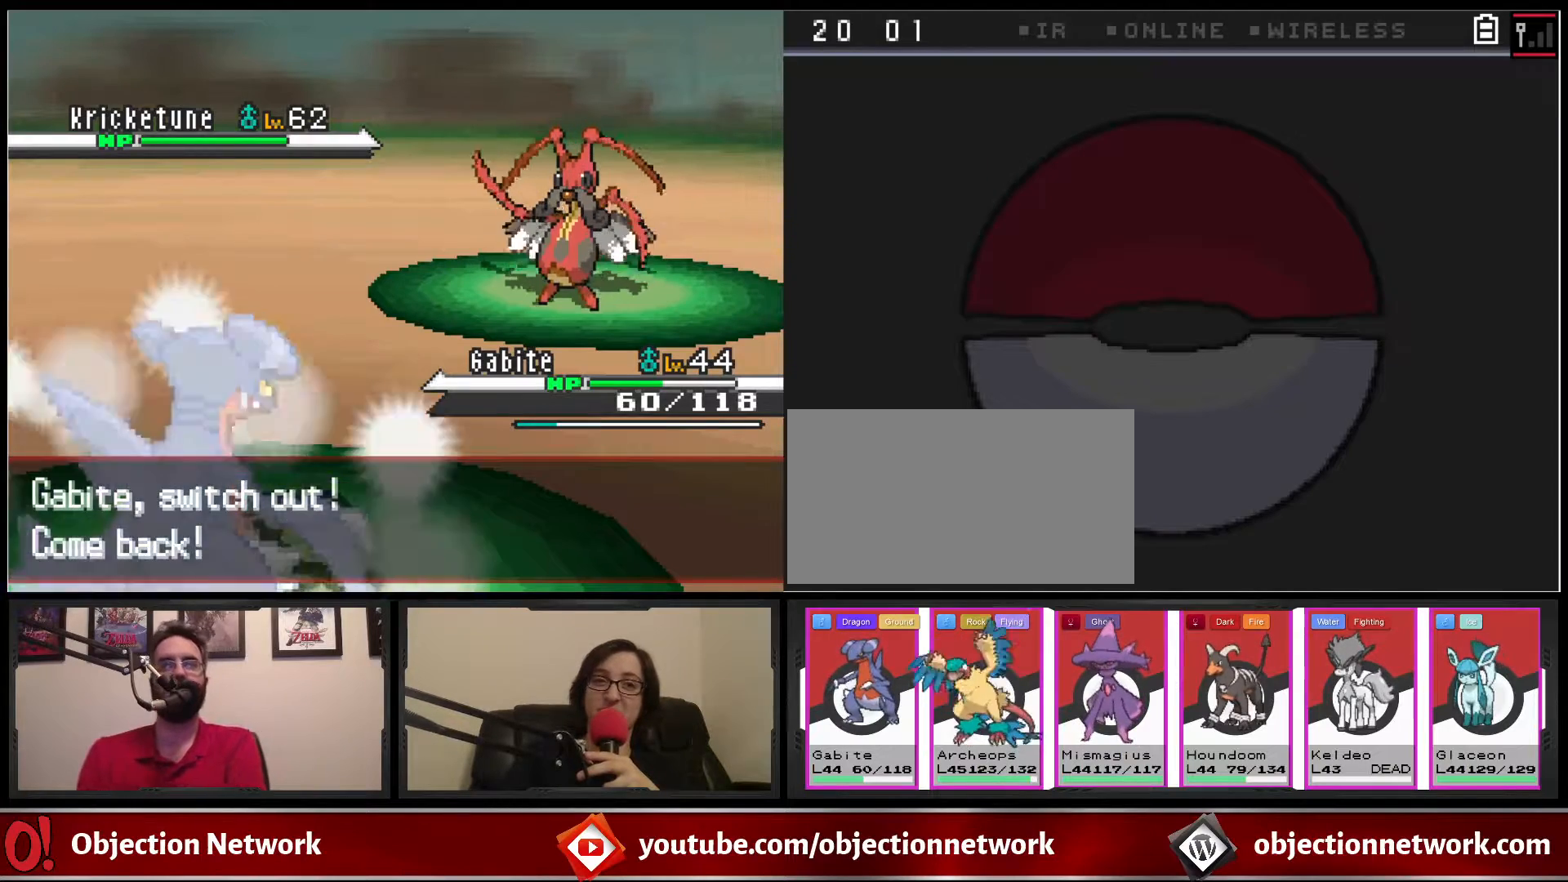
{"buttons": ["A"], "events": [[17, "A", "down"], [83, "A", "up"], [150, "A", "down"], [217, "A", "up"], [300, "A", "down"], [383, "A", "up"], [467, "A", "down"]]}
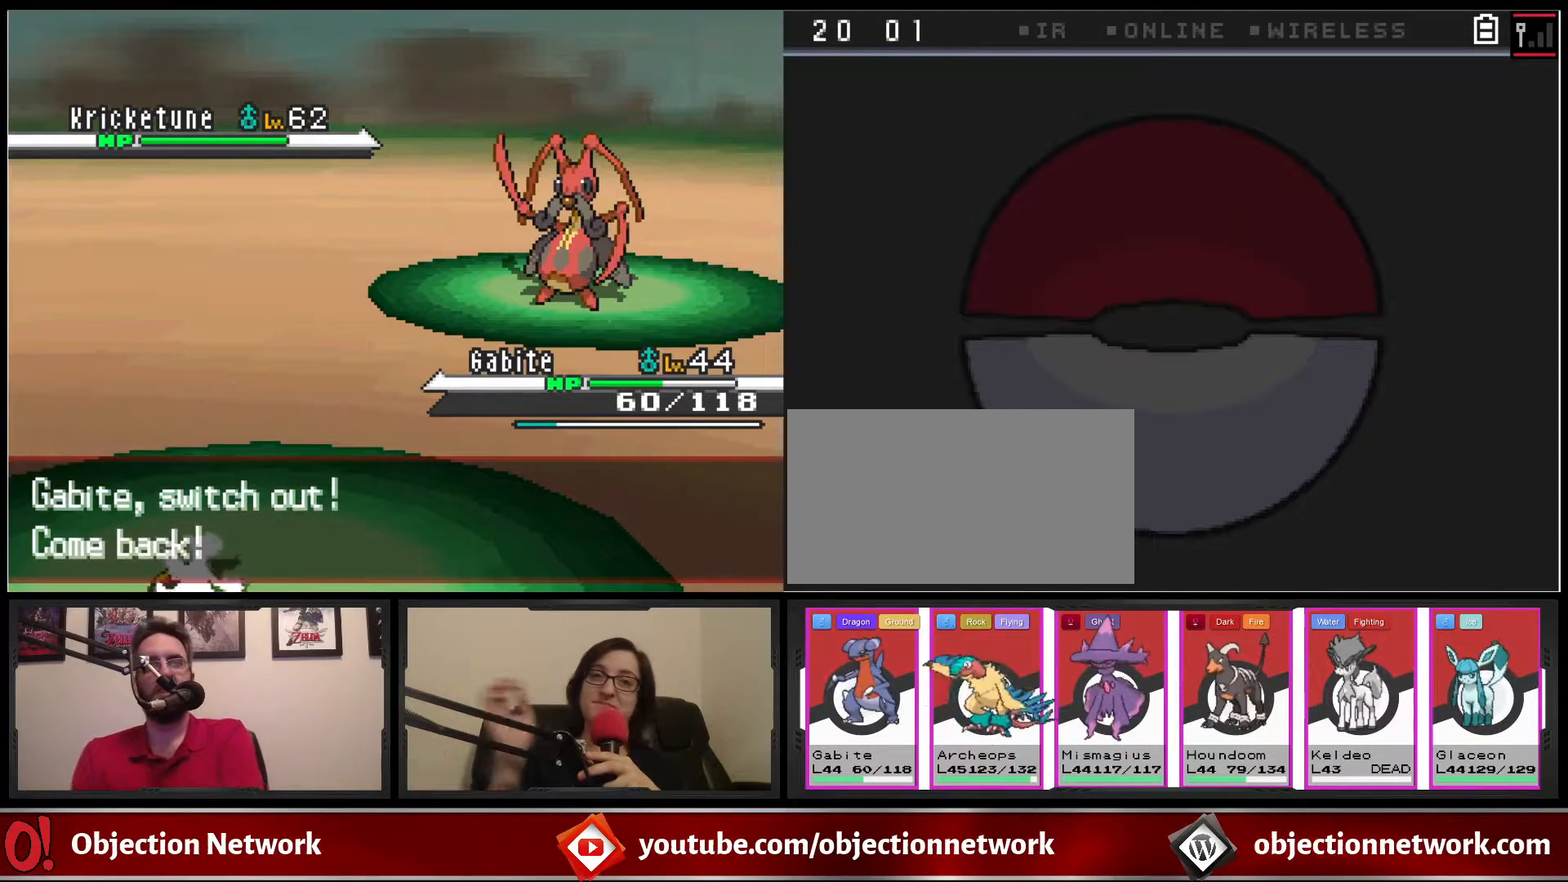
{"buttons": ["A"], "events": [[33, "A", "up"], [133, "A", "down"], [200, "A", "up"], [300, "A", "down"], [367, "A", "up"], [467, "A", "down"]]}
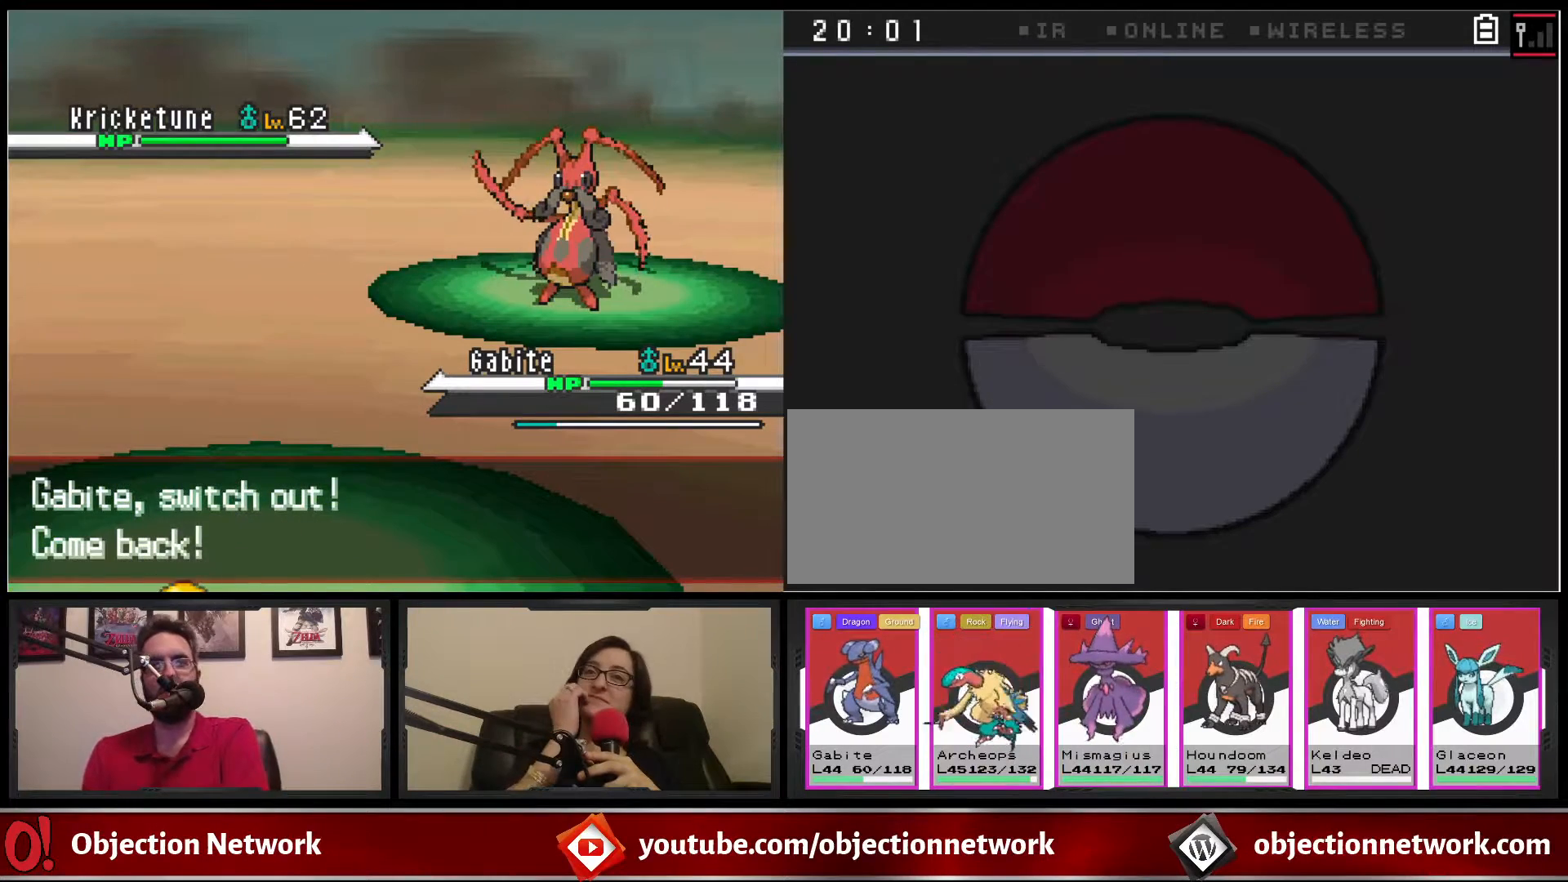
{"buttons": ["A"], "events": [[67, "A", "up"], [133, "A", "down"], [233, "A", "up"], [300, "A", "down"], [400, "A", "up"], [483, "A", "down"]]}
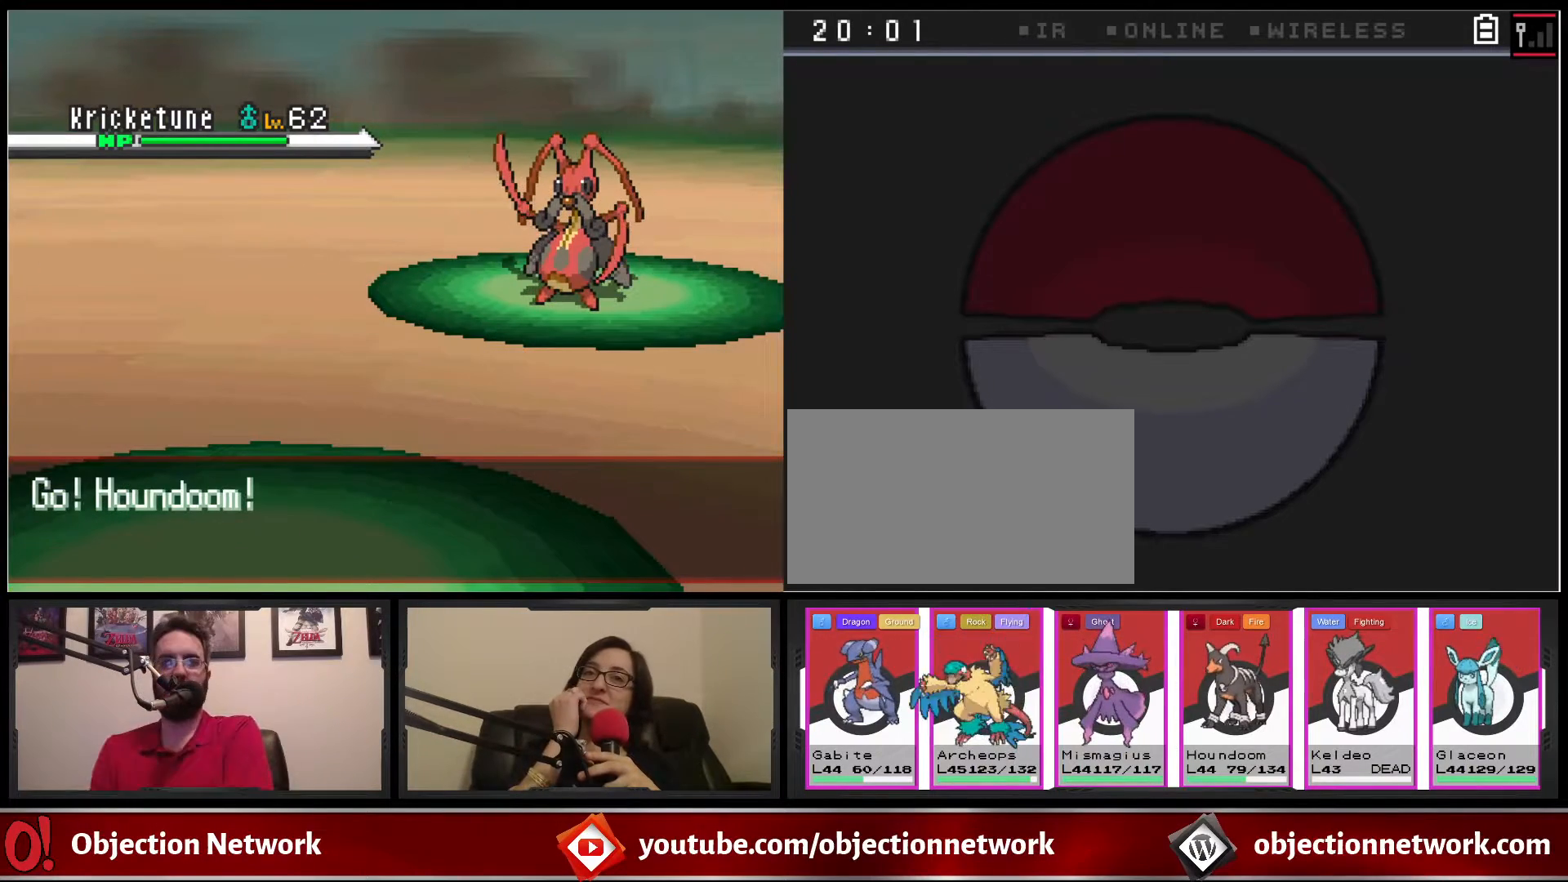
{"buttons": [], "events": [[83, "A", "up"]]}